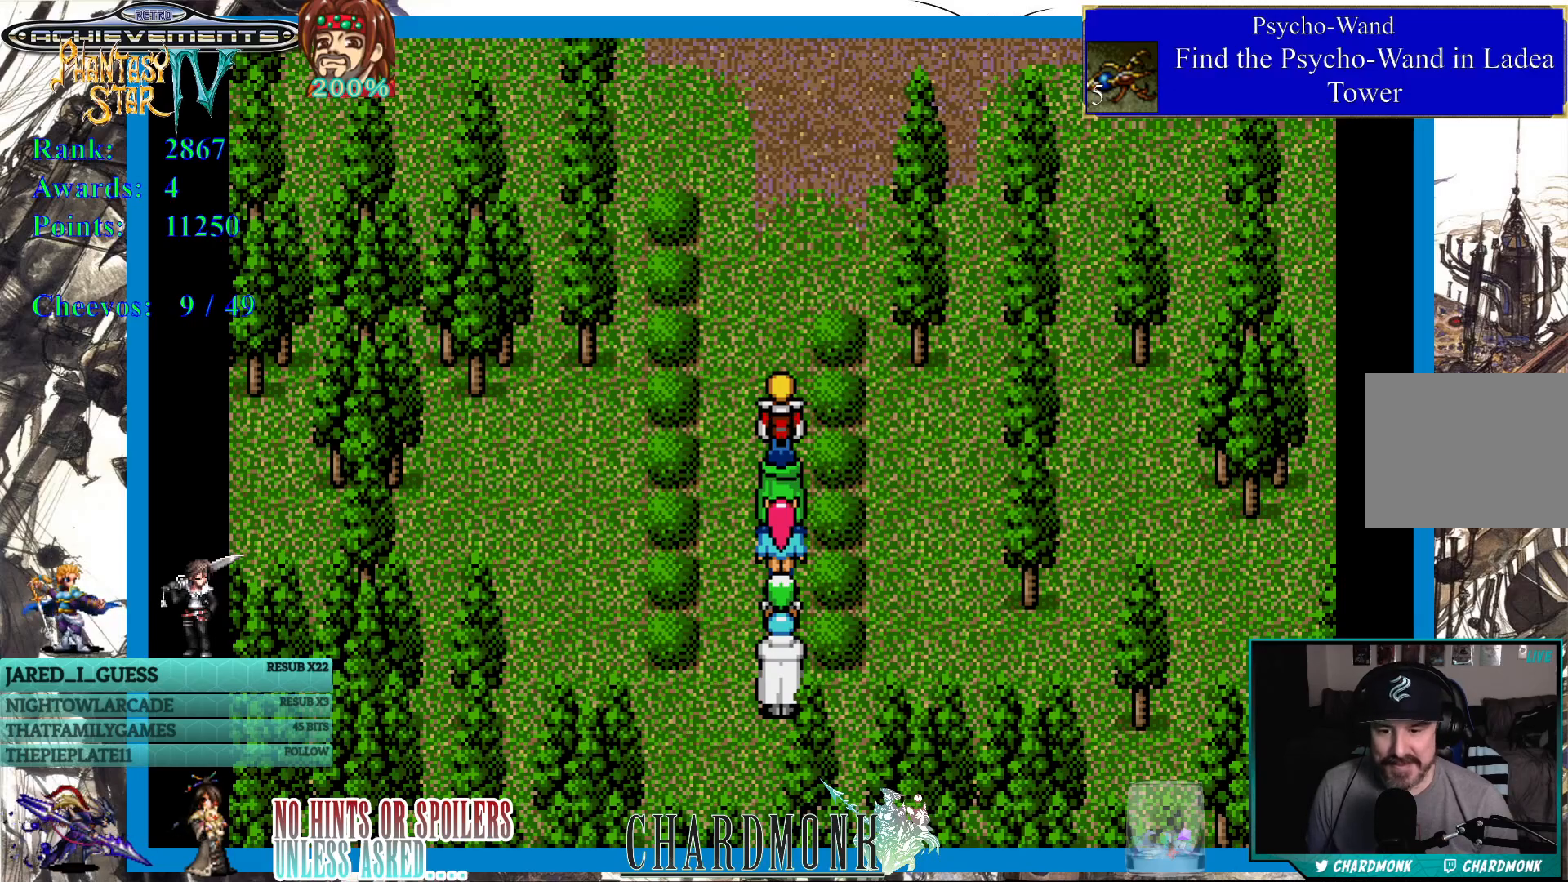
Gameplay with a controller (PlayStation layout); each line is a JSON object with the inputs held at the frame after it. "events" lists button and stick changes between this image and that frame as [ms after this image, input, new state], when the widget could be followed in between.
{"buttons": ["DPAD_DOWN"], "left_stick": "center", "right_stick": "center", "events": [[483, "DPAD_DOWN", "down"]]}
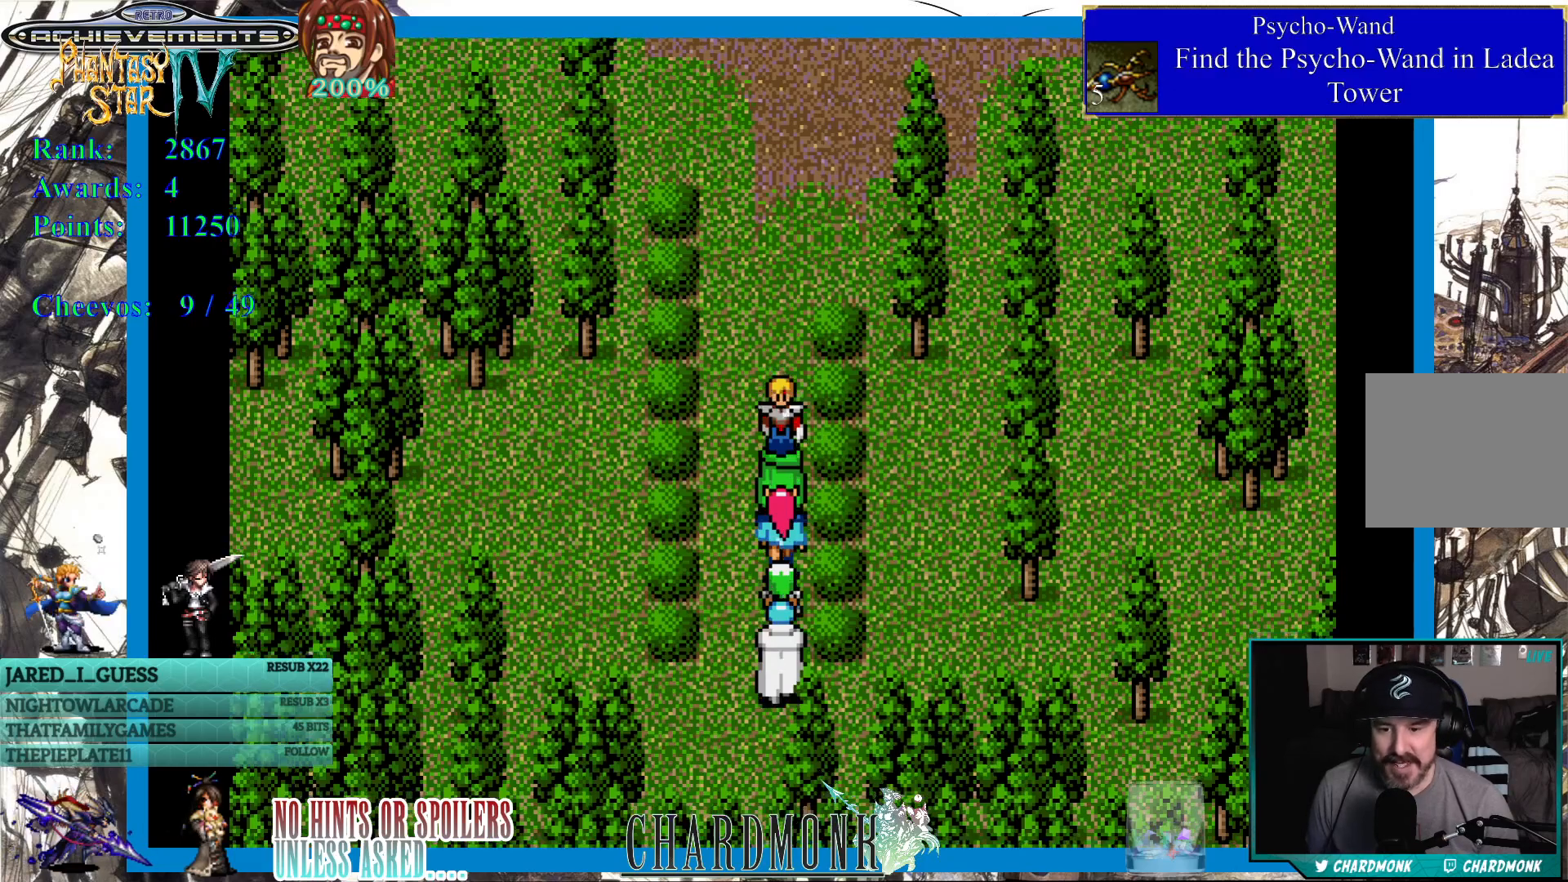
{"buttons": ["DPAD_DOWN"], "left_stick": "center", "right_stick": "center", "events": []}
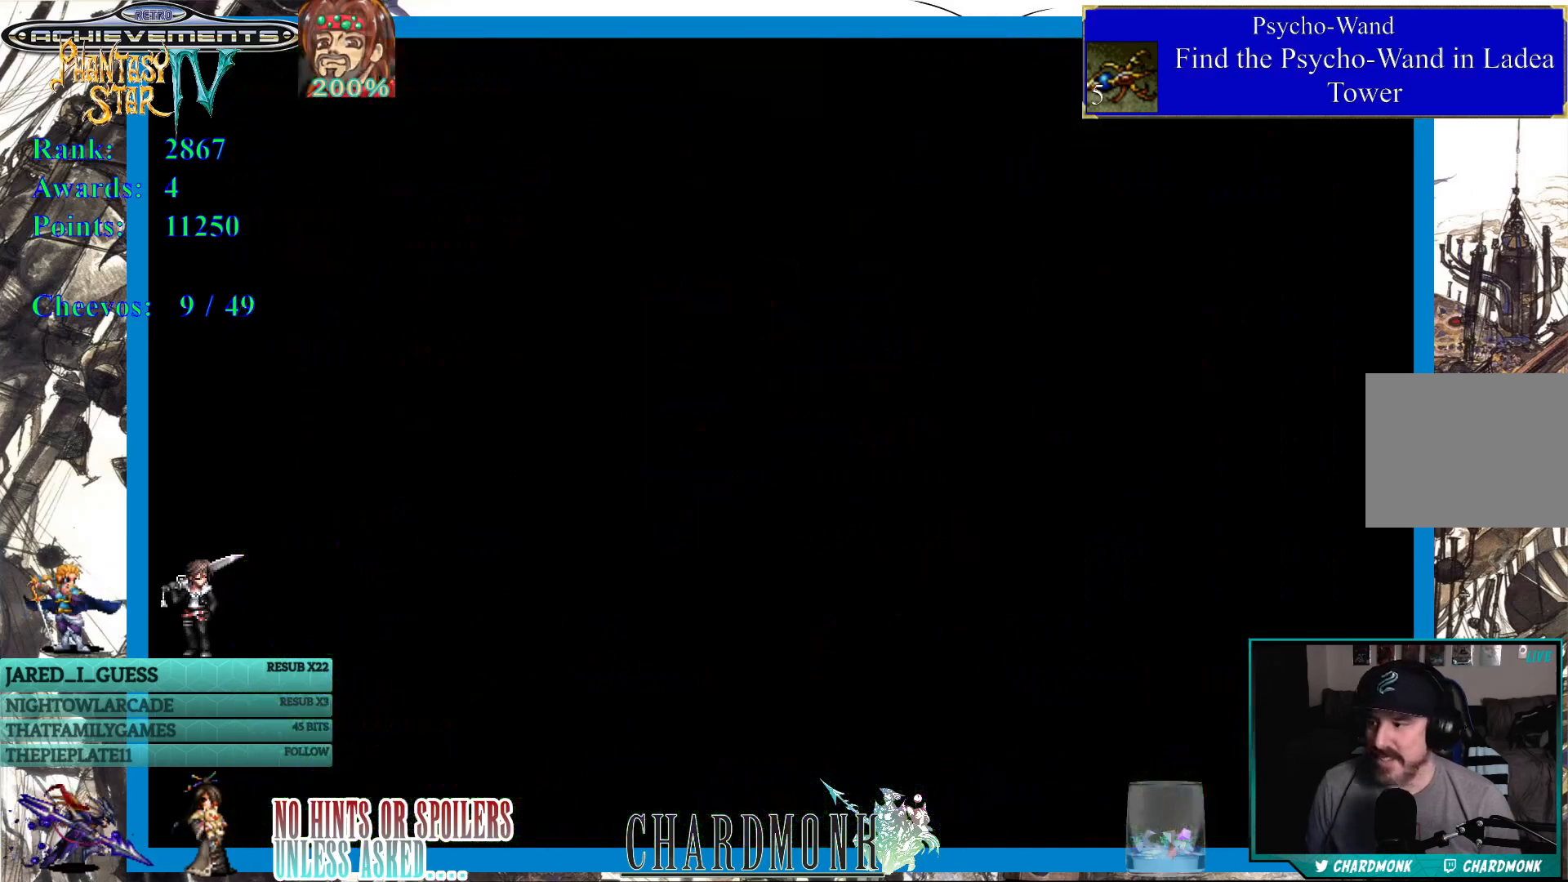
{"buttons": [], "left_stick": "center", "right_stick": "center", "events": [[100, "DPAD_DOWN", "up"]]}
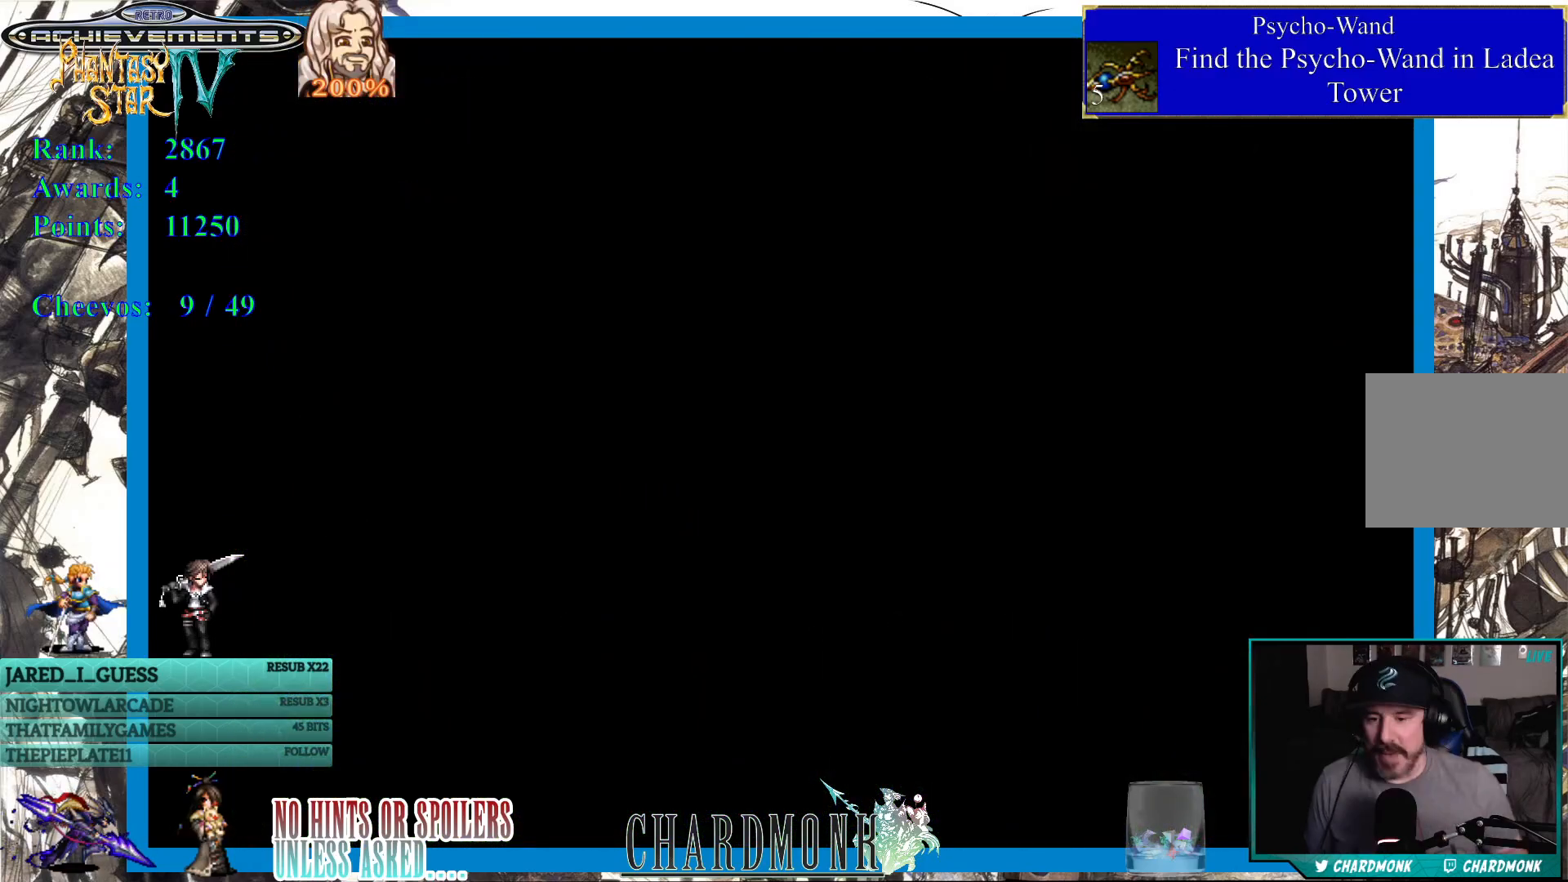
{"buttons": [], "left_stick": "center", "right_stick": "center", "events": []}
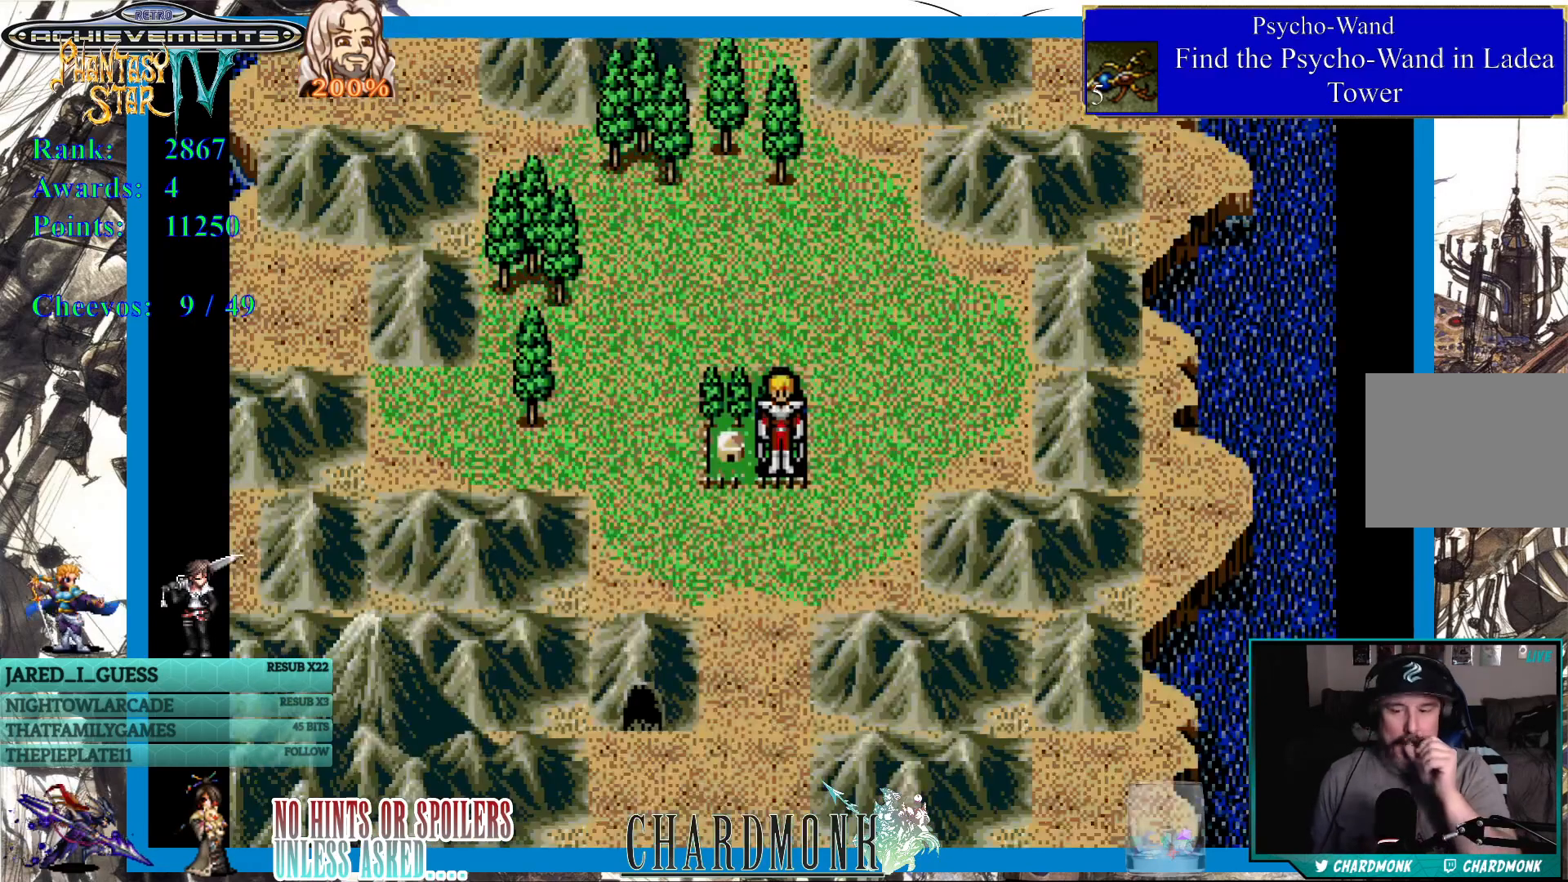
{"buttons": [], "left_stick": "center", "right_stick": "center", "events": []}
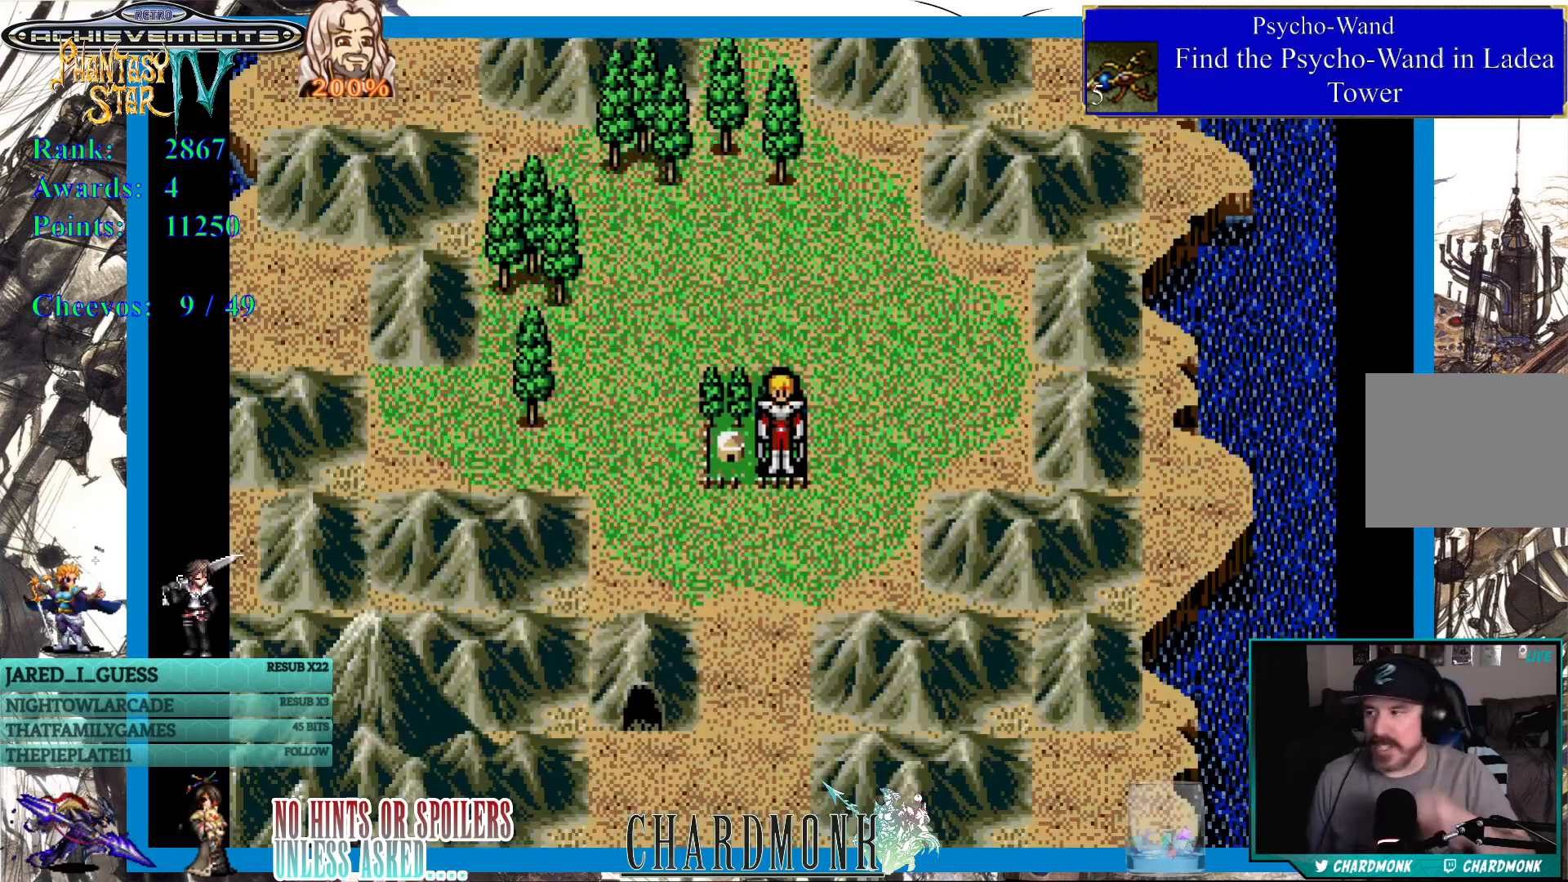
{"buttons": [], "left_stick": "center", "right_stick": "center", "events": []}
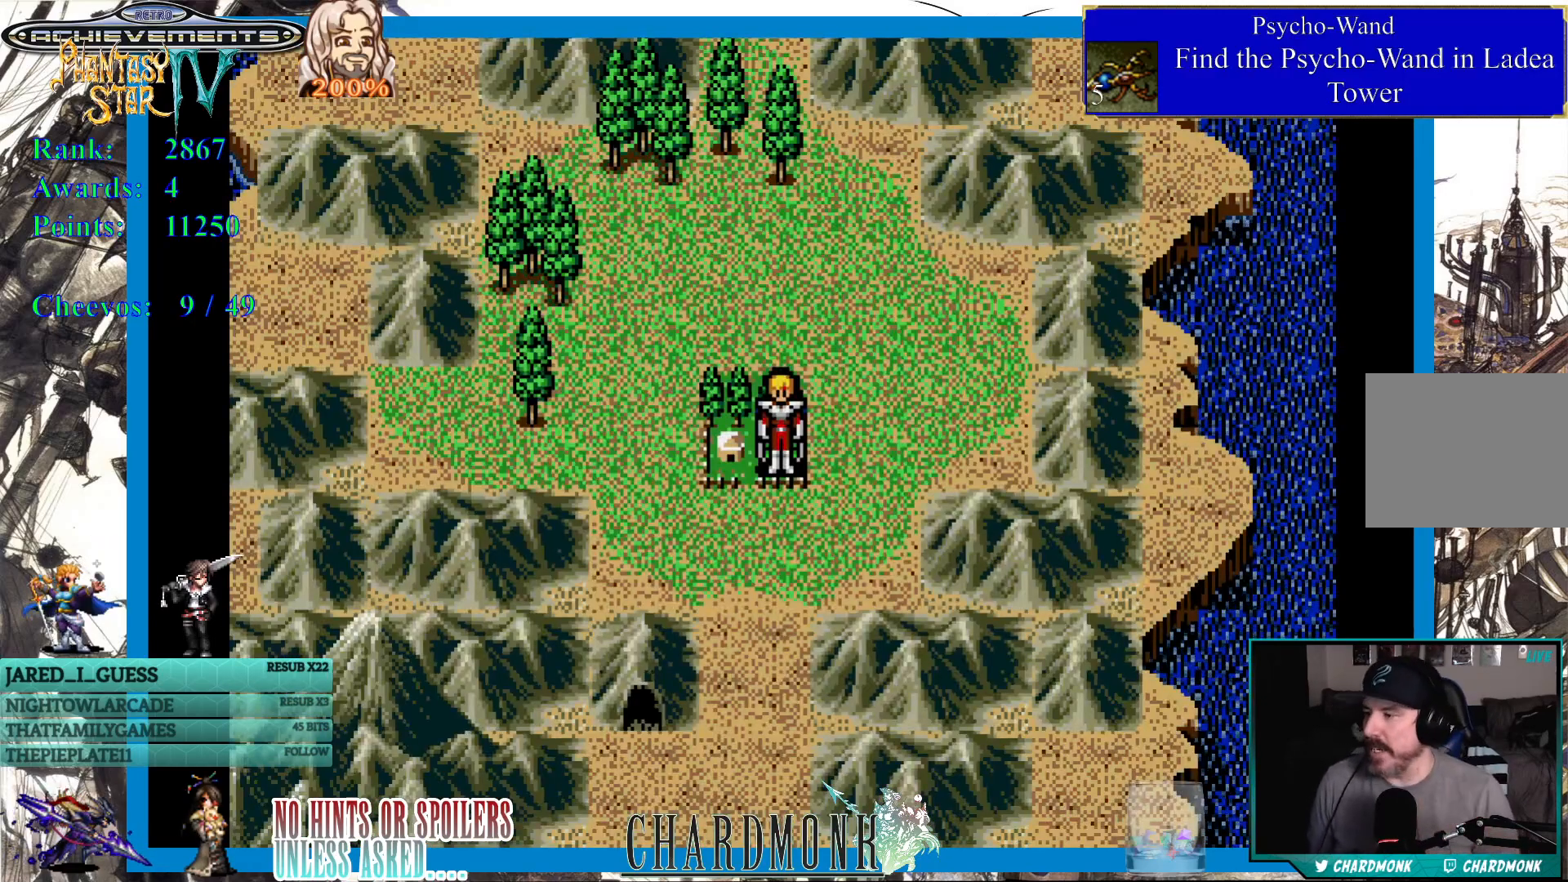
{"buttons": [], "left_stick": "center", "right_stick": "center", "events": [[417, "SQUARE", "down"], [483, "SQUARE", "up"]]}
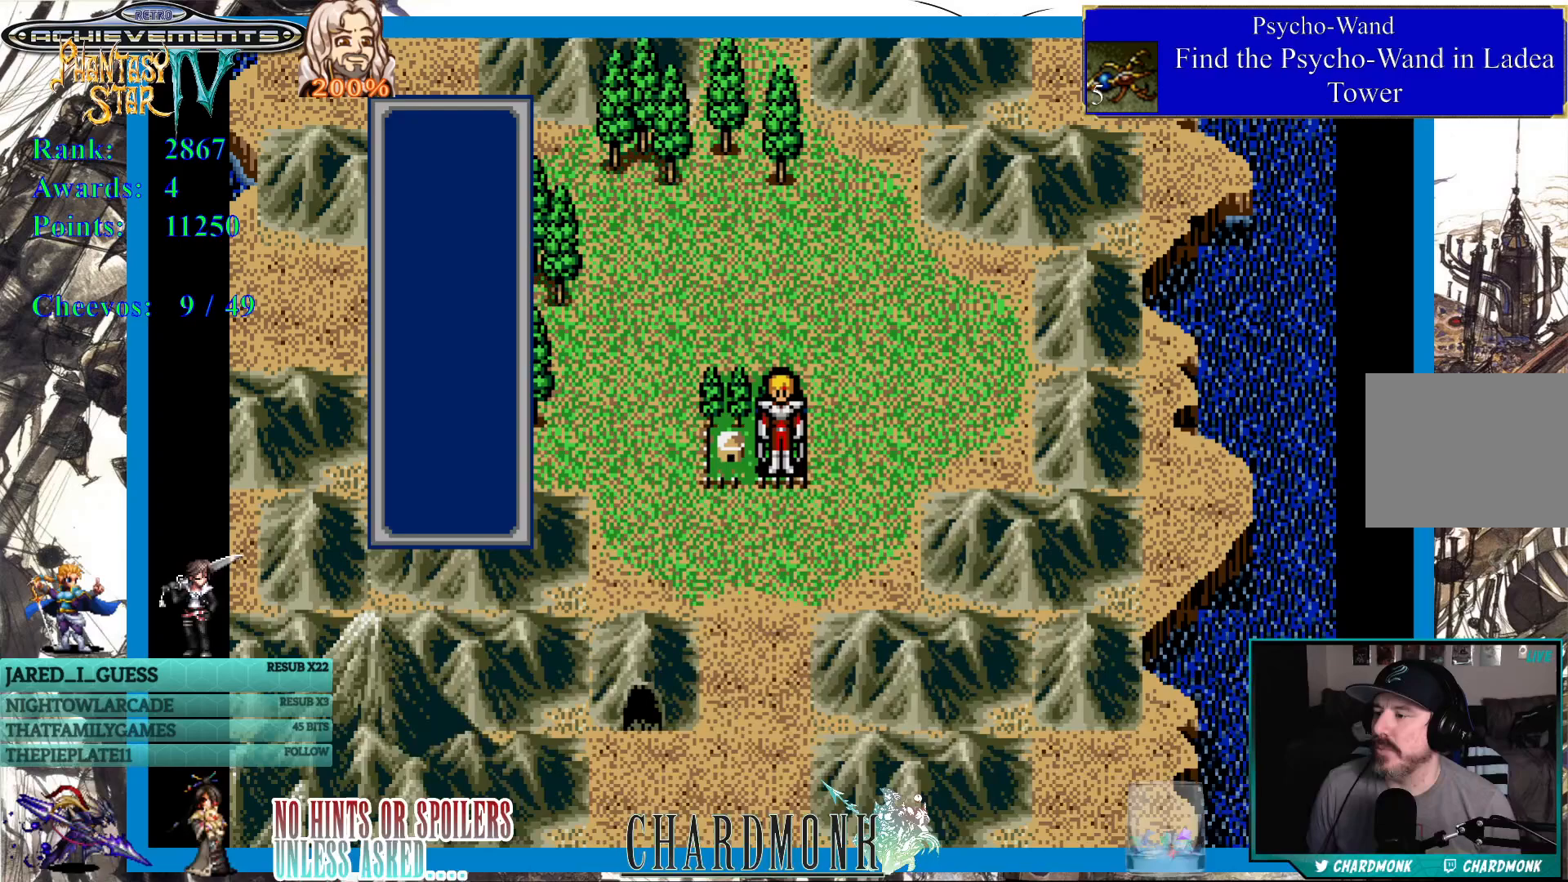
{"buttons": [], "left_stick": "center", "right_stick": "center", "events": []}
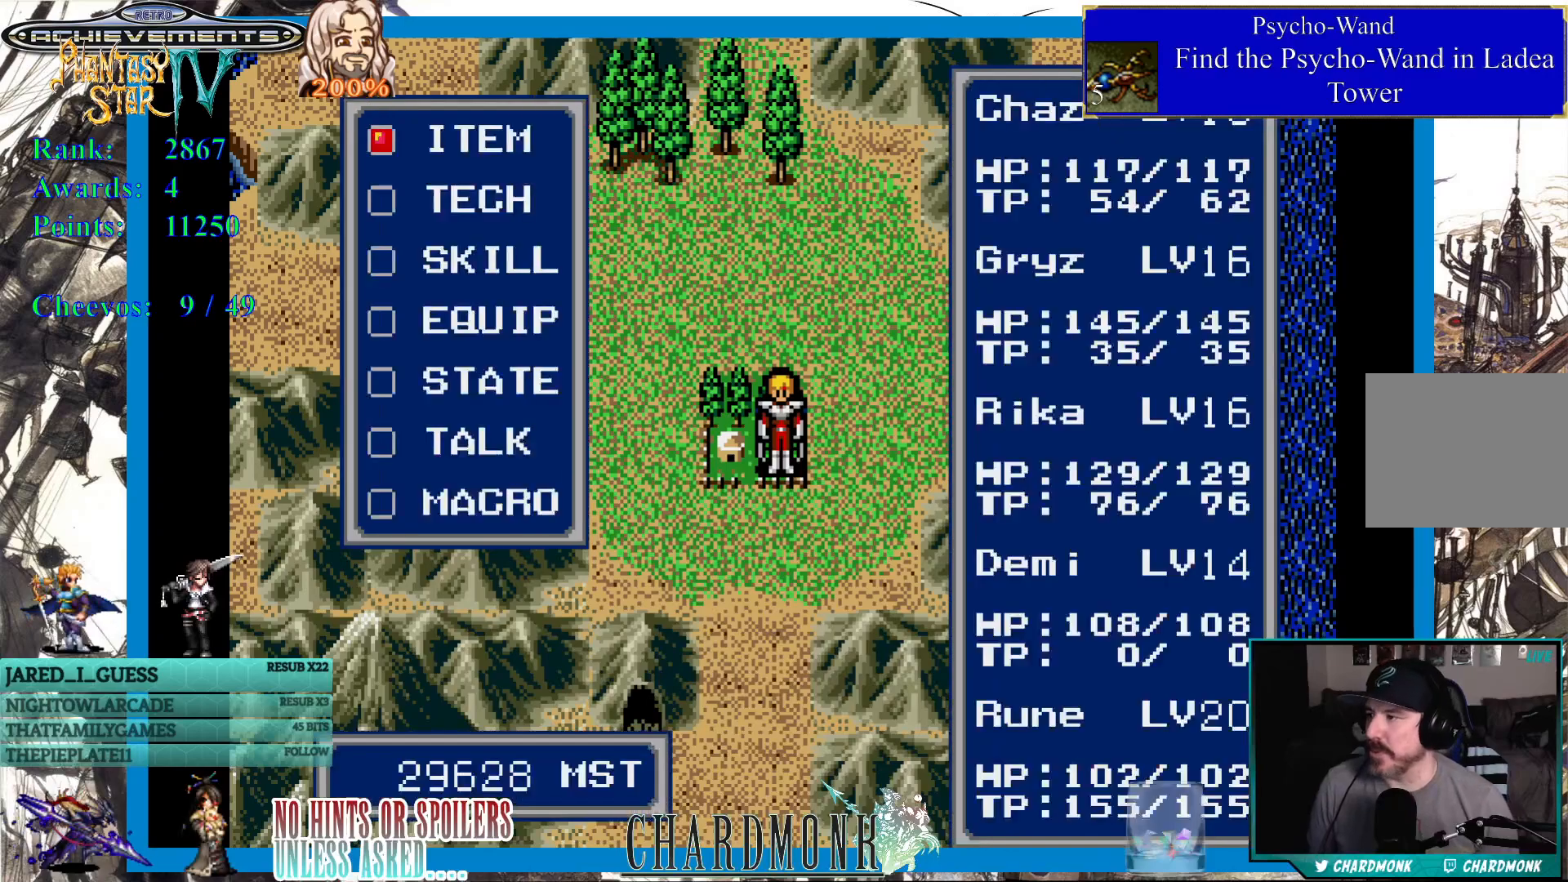
{"buttons": [], "left_stick": "center", "right_stick": "center", "events": [[417, "DPAD_DOWN", "down"], [500, "DPAD_DOWN", "up"]]}
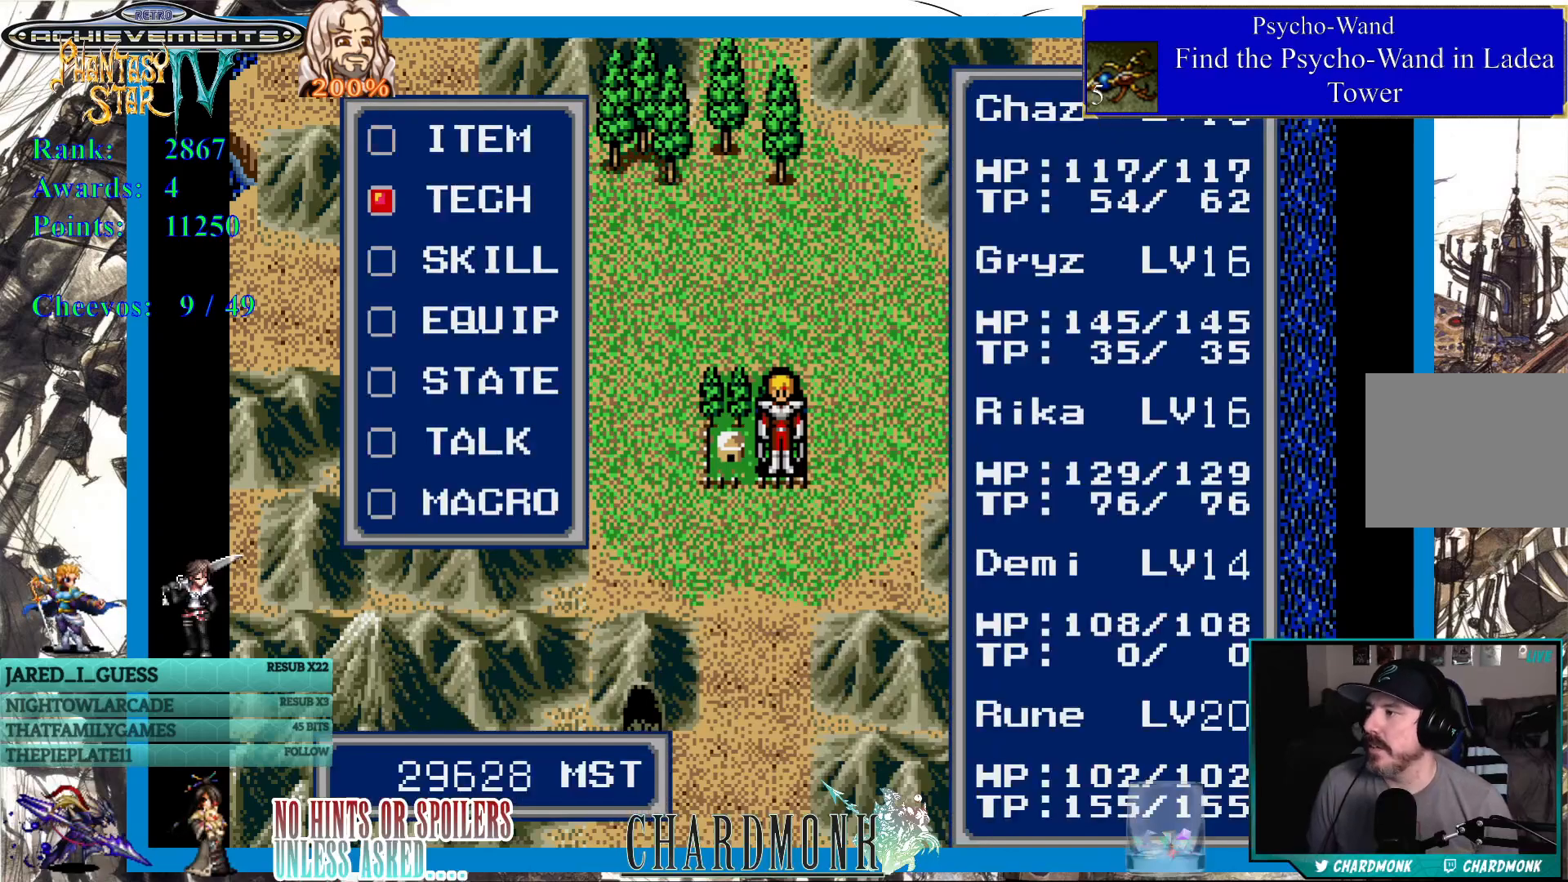
{"buttons": [], "left_stick": "center", "right_stick": "center", "events": [[100, "DPAD_DOWN", "down"], [183, "DPAD_DOWN", "up"]]}
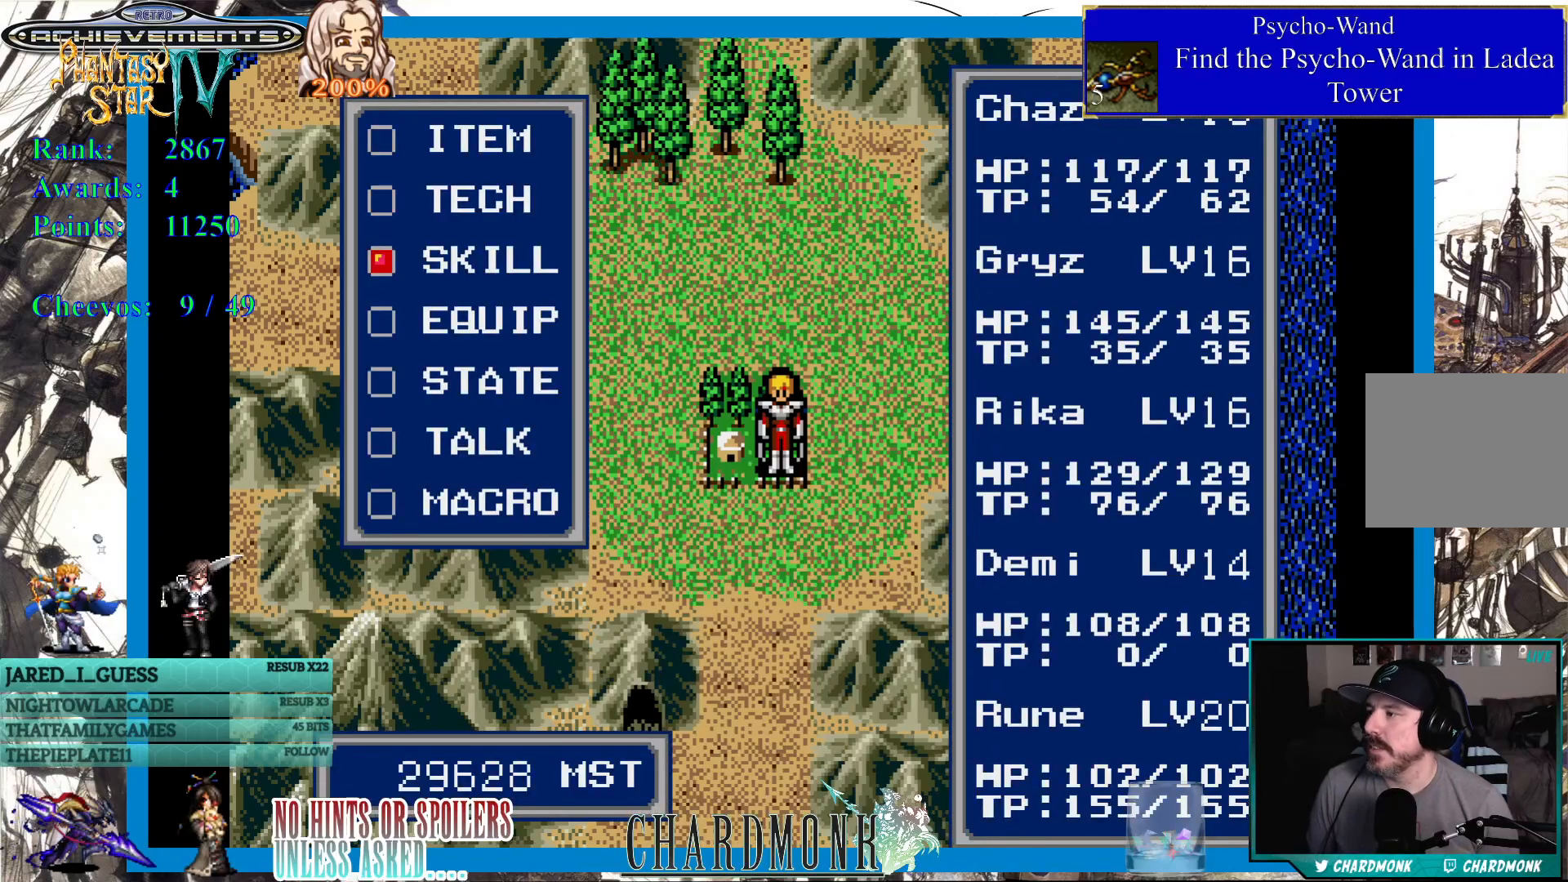
{"buttons": [], "left_stick": "center", "right_stick": "center", "events": [[83, "DPAD_UP", "down"], [200, "DPAD_UP", "up"]]}
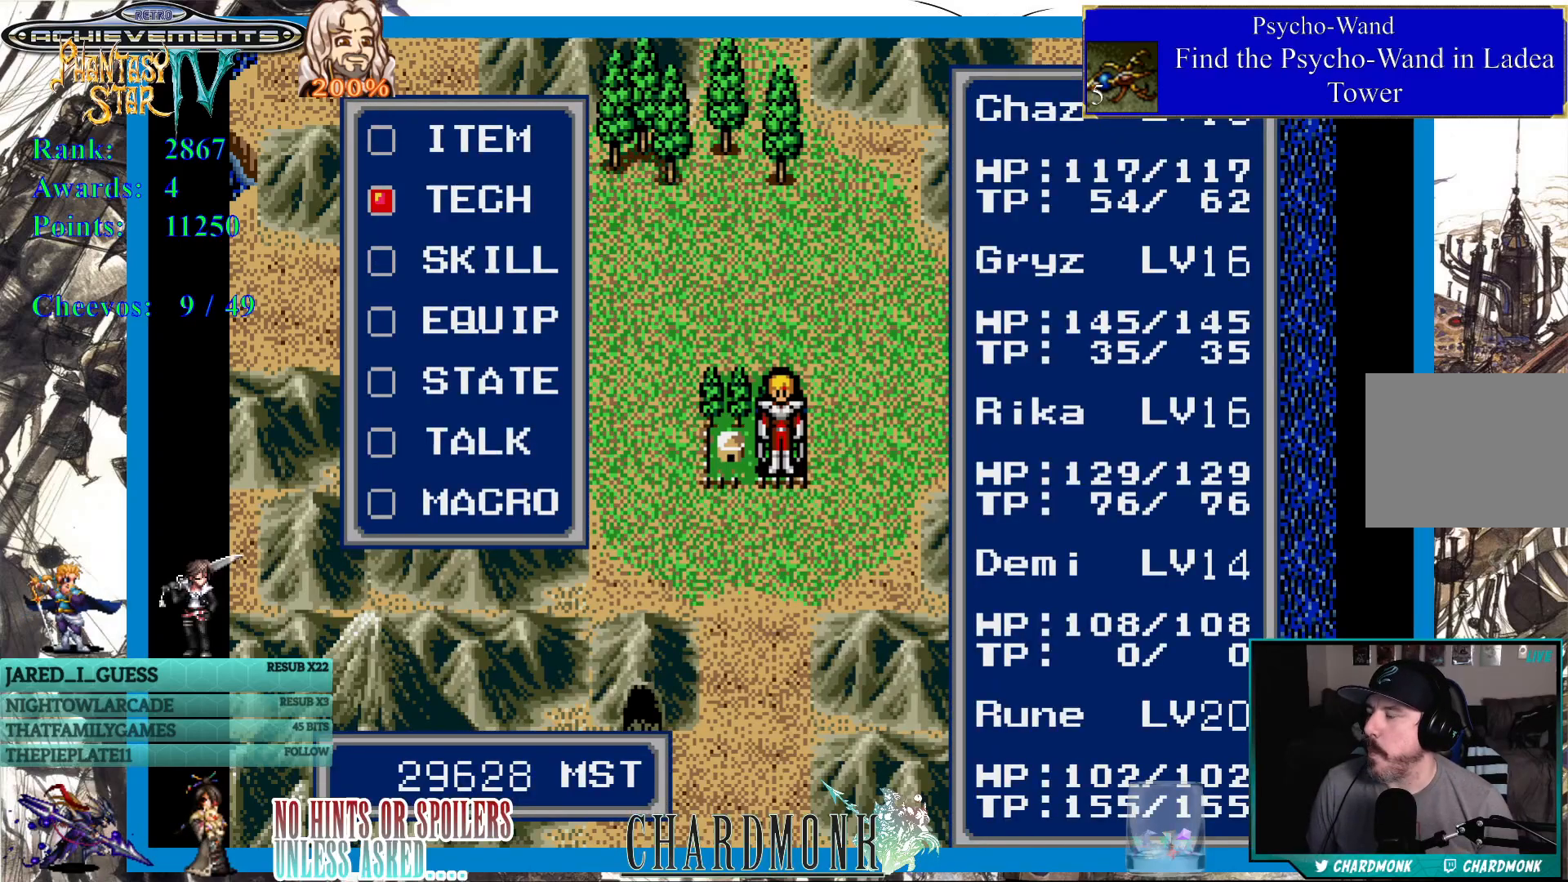
{"buttons": [], "left_stick": "center", "right_stick": "center", "events": [[250, "CIRCLE", "down"], [350, "CIRCLE", "up"]]}
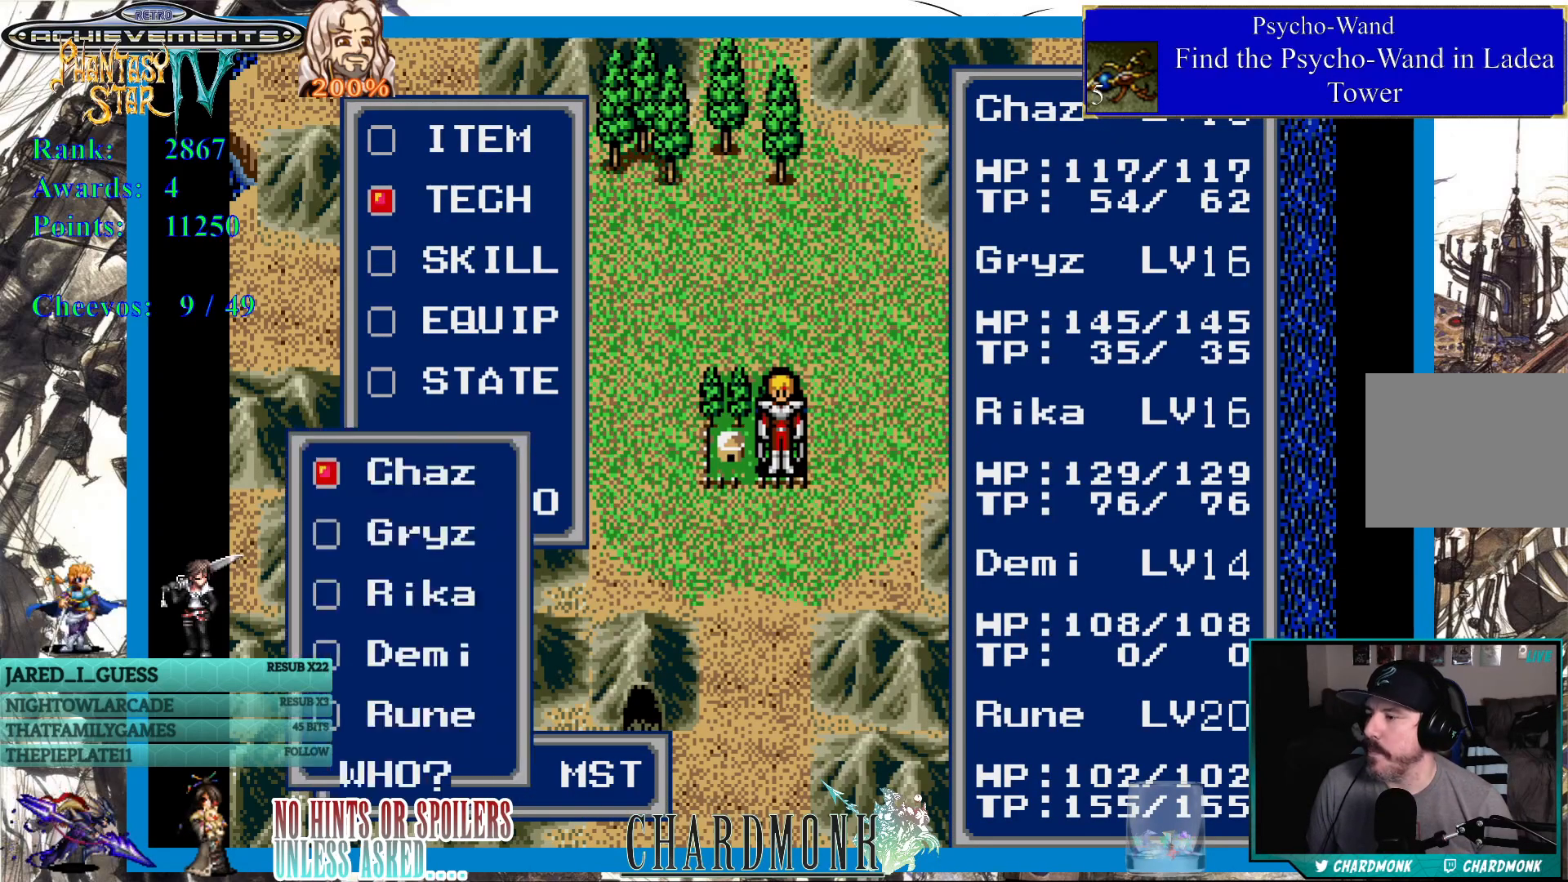
{"buttons": [], "left_stick": "center", "right_stick": "center", "events": [[300, "DPAD_DOWN", "down"], [367, "DPAD_DOWN", "up"]]}
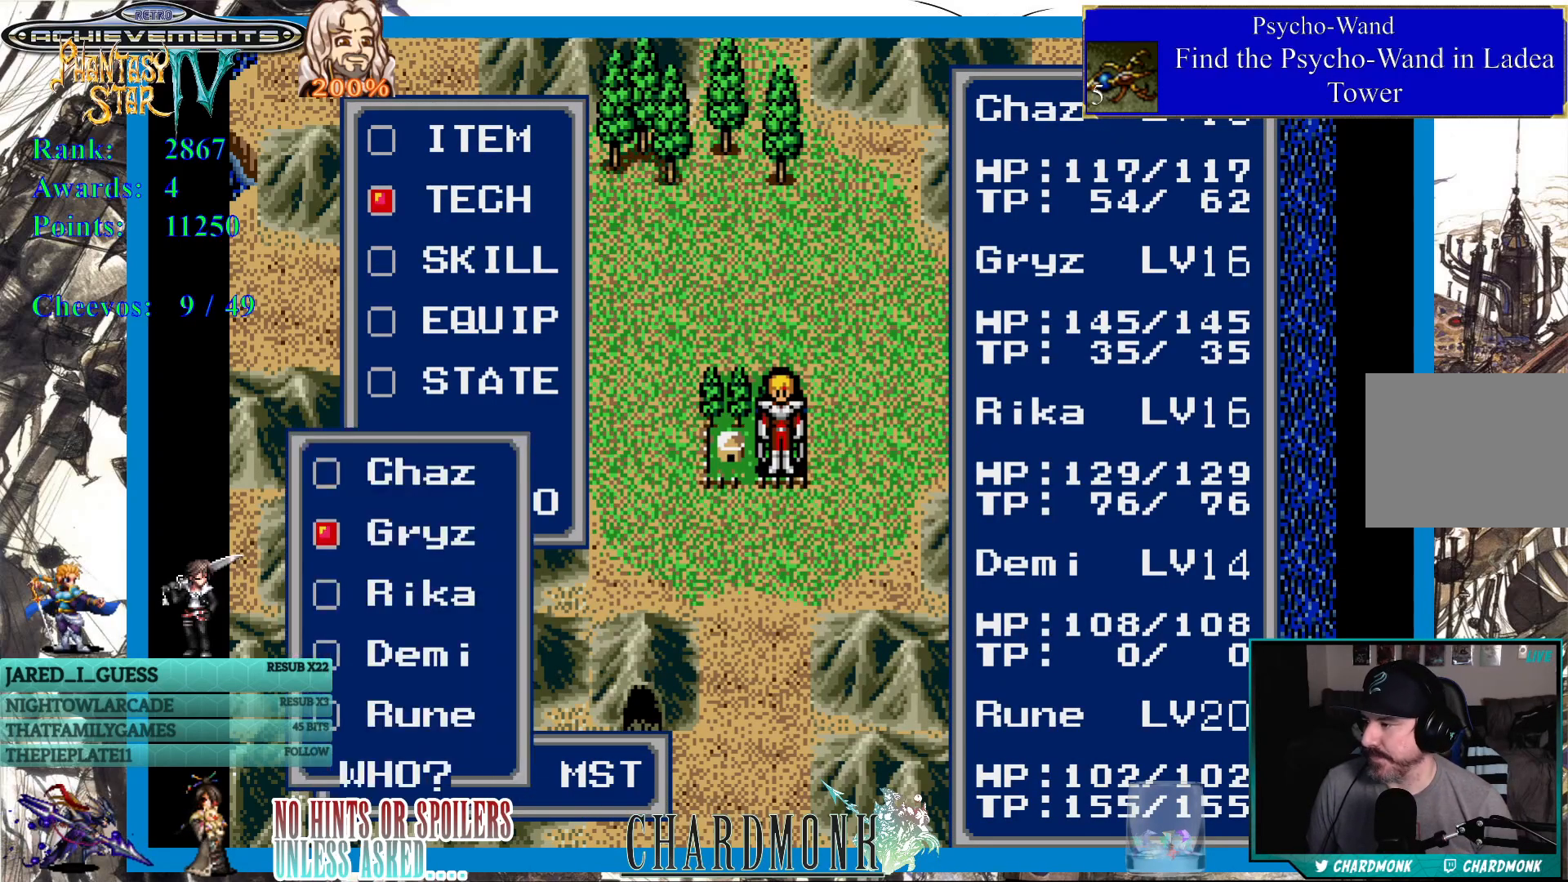
{"buttons": [], "left_stick": "center", "right_stick": "center", "events": [[350, "DPAD_DOWN", "down"], [450, "DPAD_DOWN", "up"]]}
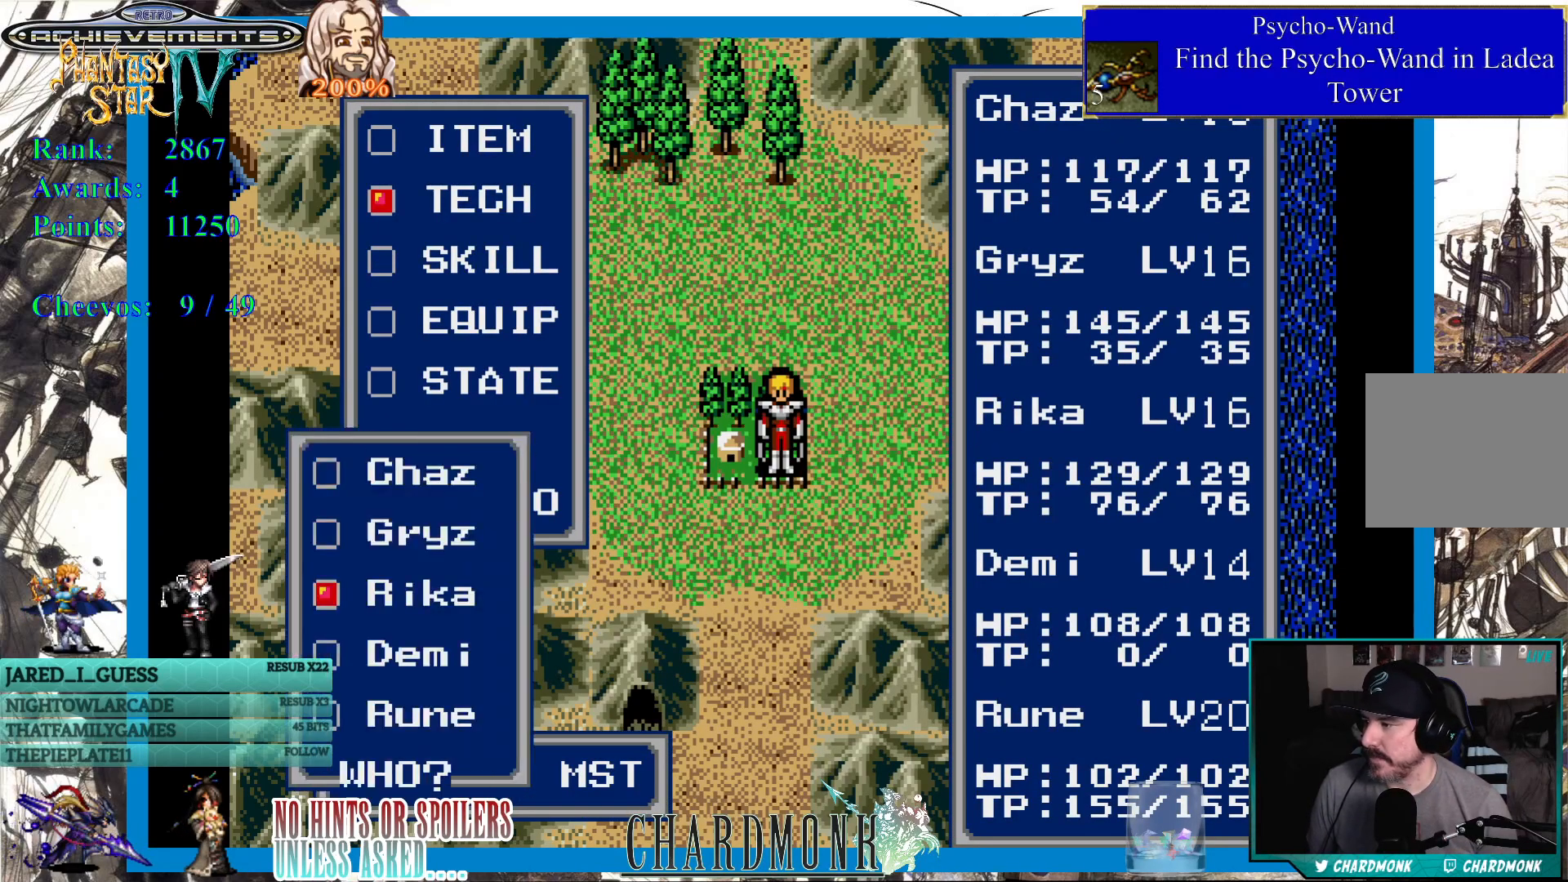
{"buttons": ["CIRCLE"], "left_stick": "center", "right_stick": "center", "events": [[200, "DPAD_UP", "down"], [283, "DPAD_UP", "up"], [350, "DPAD_UP", "down"], [433, "DPAD_UP", "up"], [500, "CIRCLE", "down"]]}
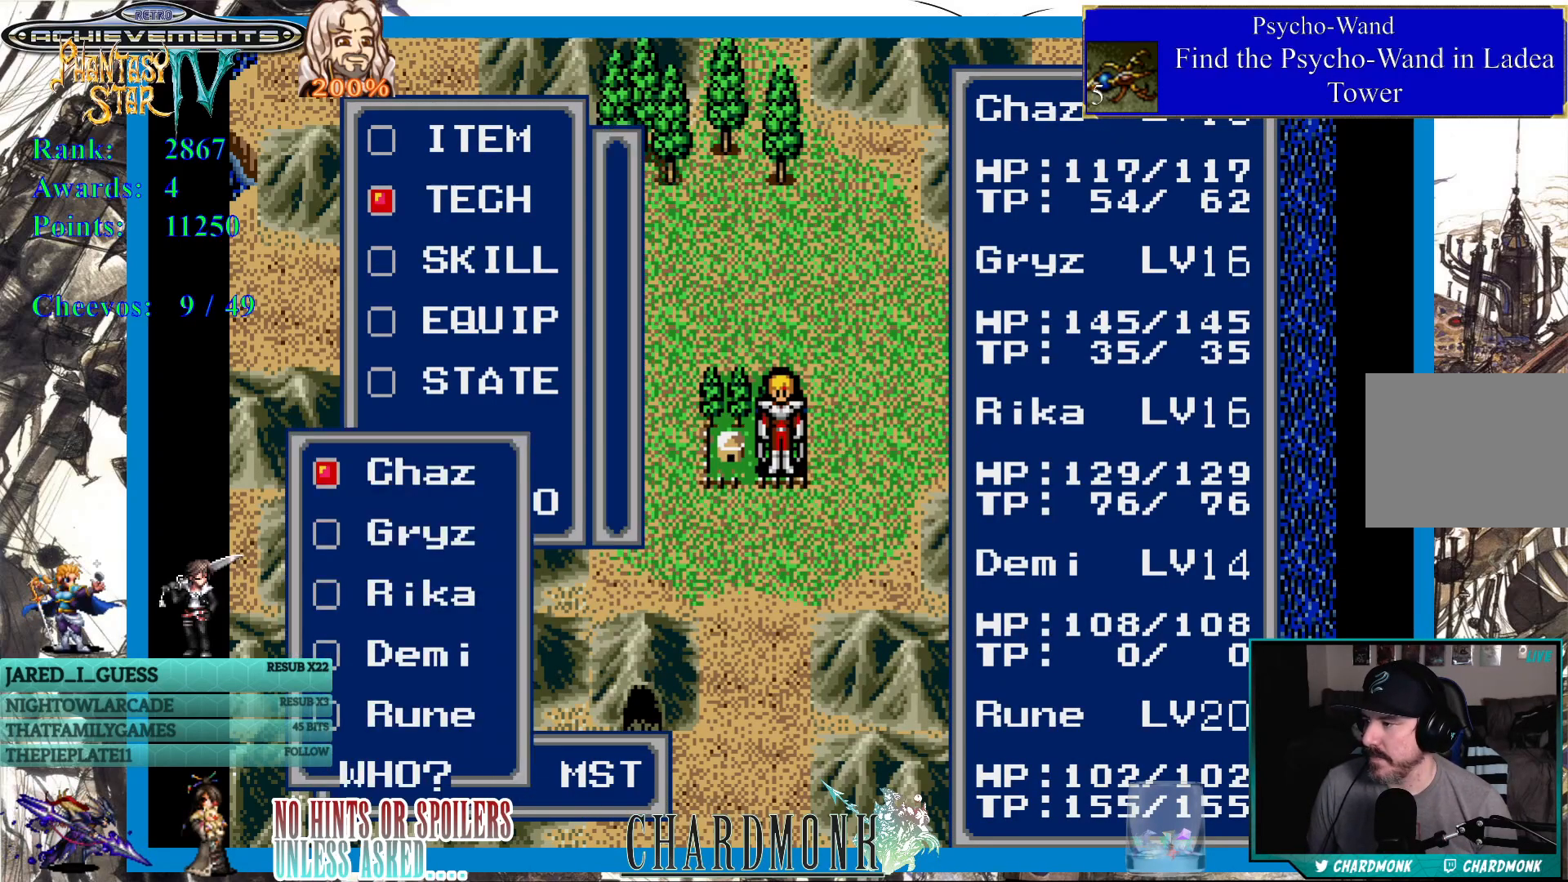
{"buttons": [], "left_stick": "center", "right_stick": "center", "events": [[100, "CIRCLE", "up"]]}
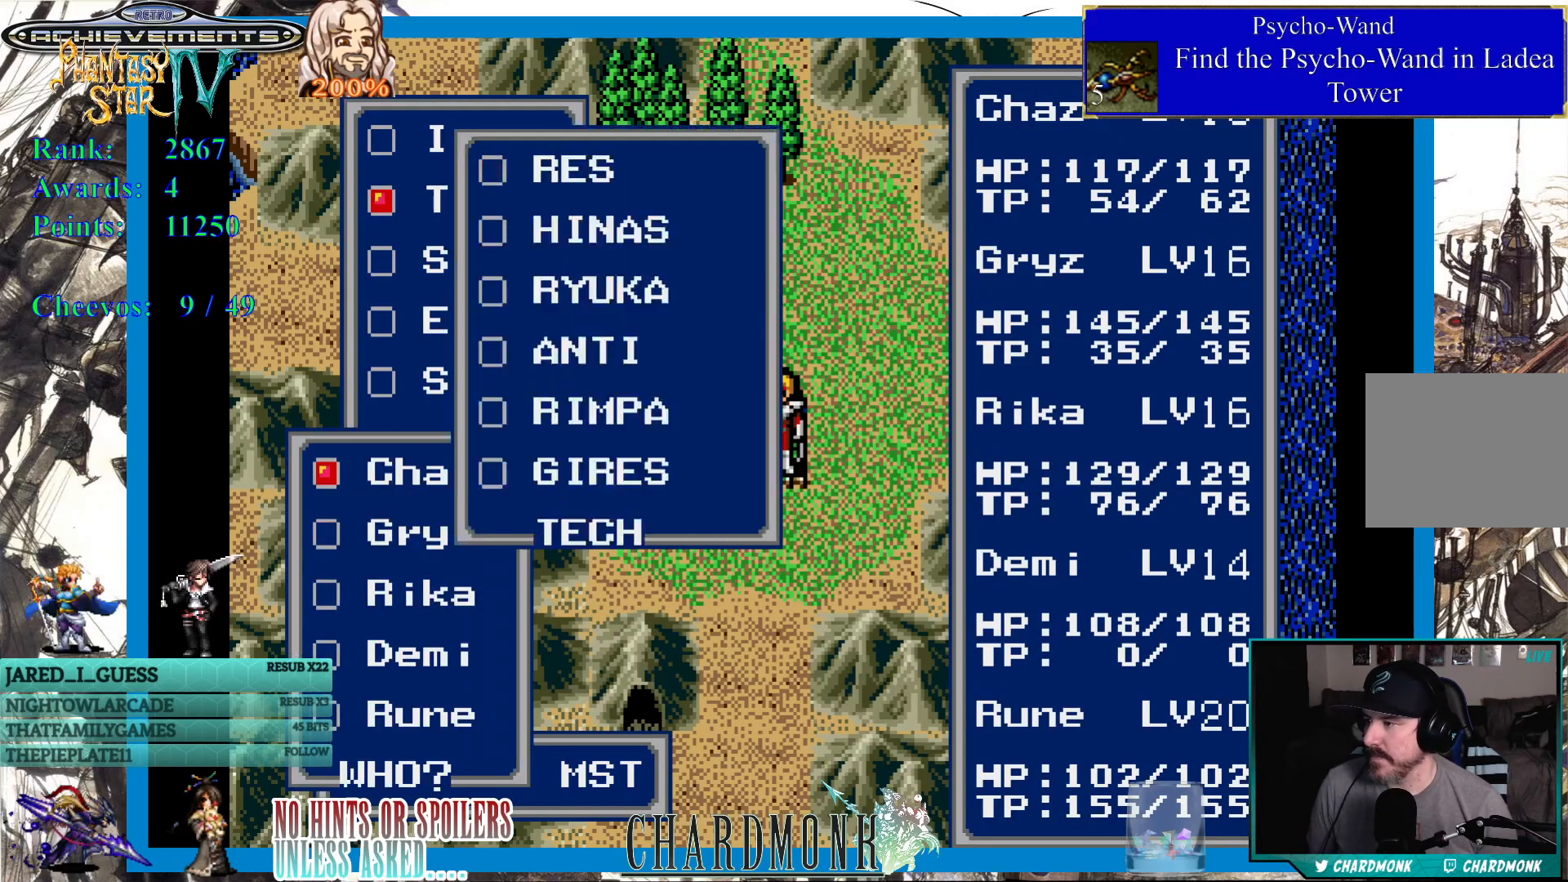
{"buttons": [], "left_stick": "center", "right_stick": "center", "events": [[33, "DPAD_DOWN", "down"], [117, "DPAD_DOWN", "up"], [200, "DPAD_DOWN", "down"], [283, "DPAD_DOWN", "up"]]}
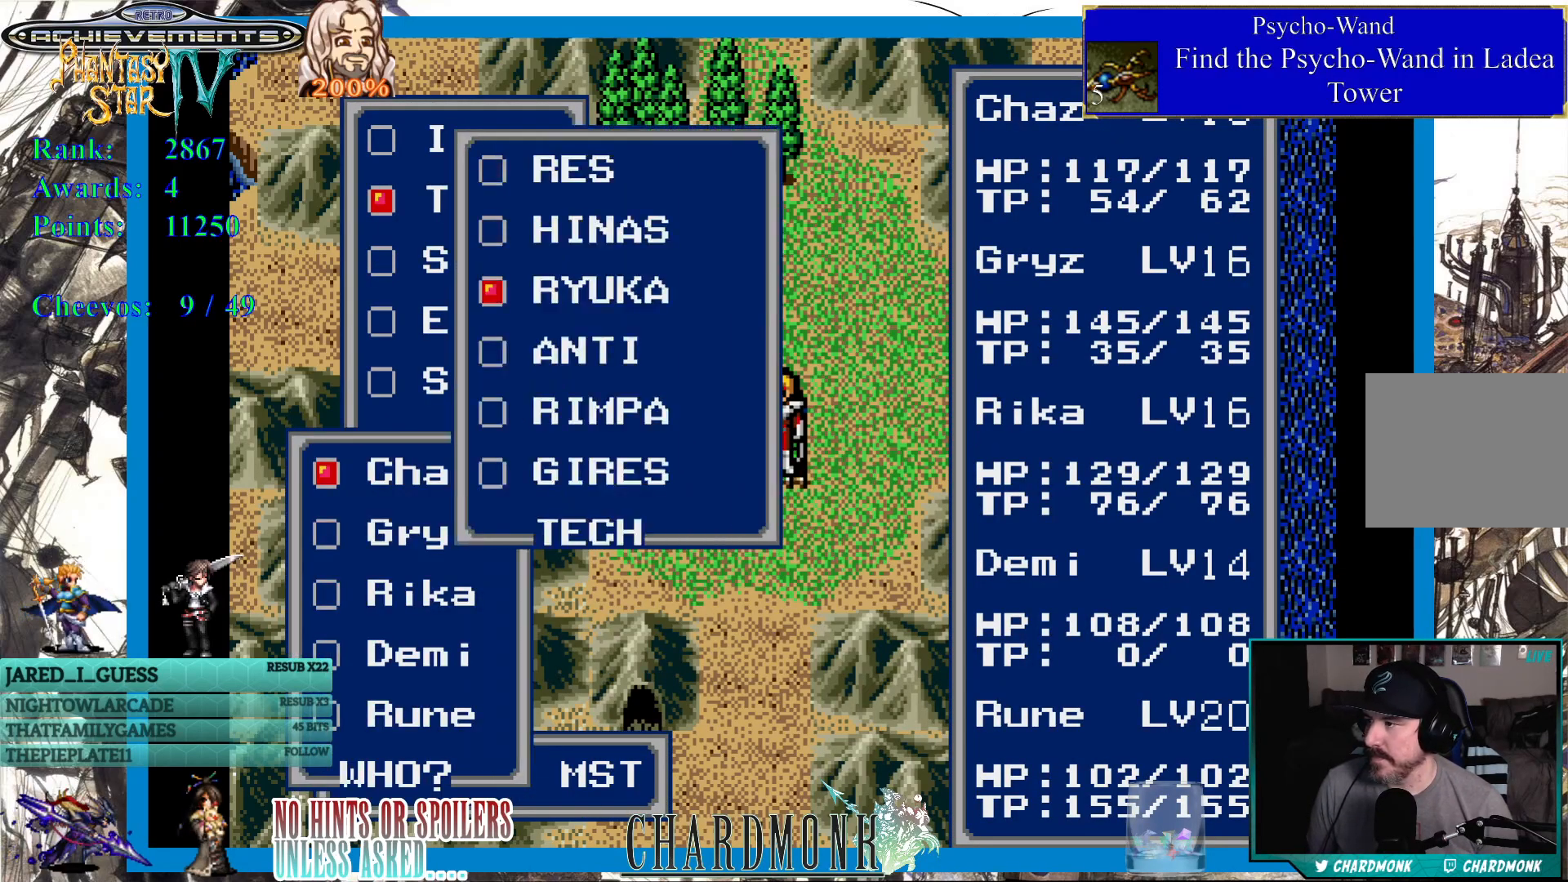
{"buttons": [], "left_stick": "center", "right_stick": "center", "events": []}
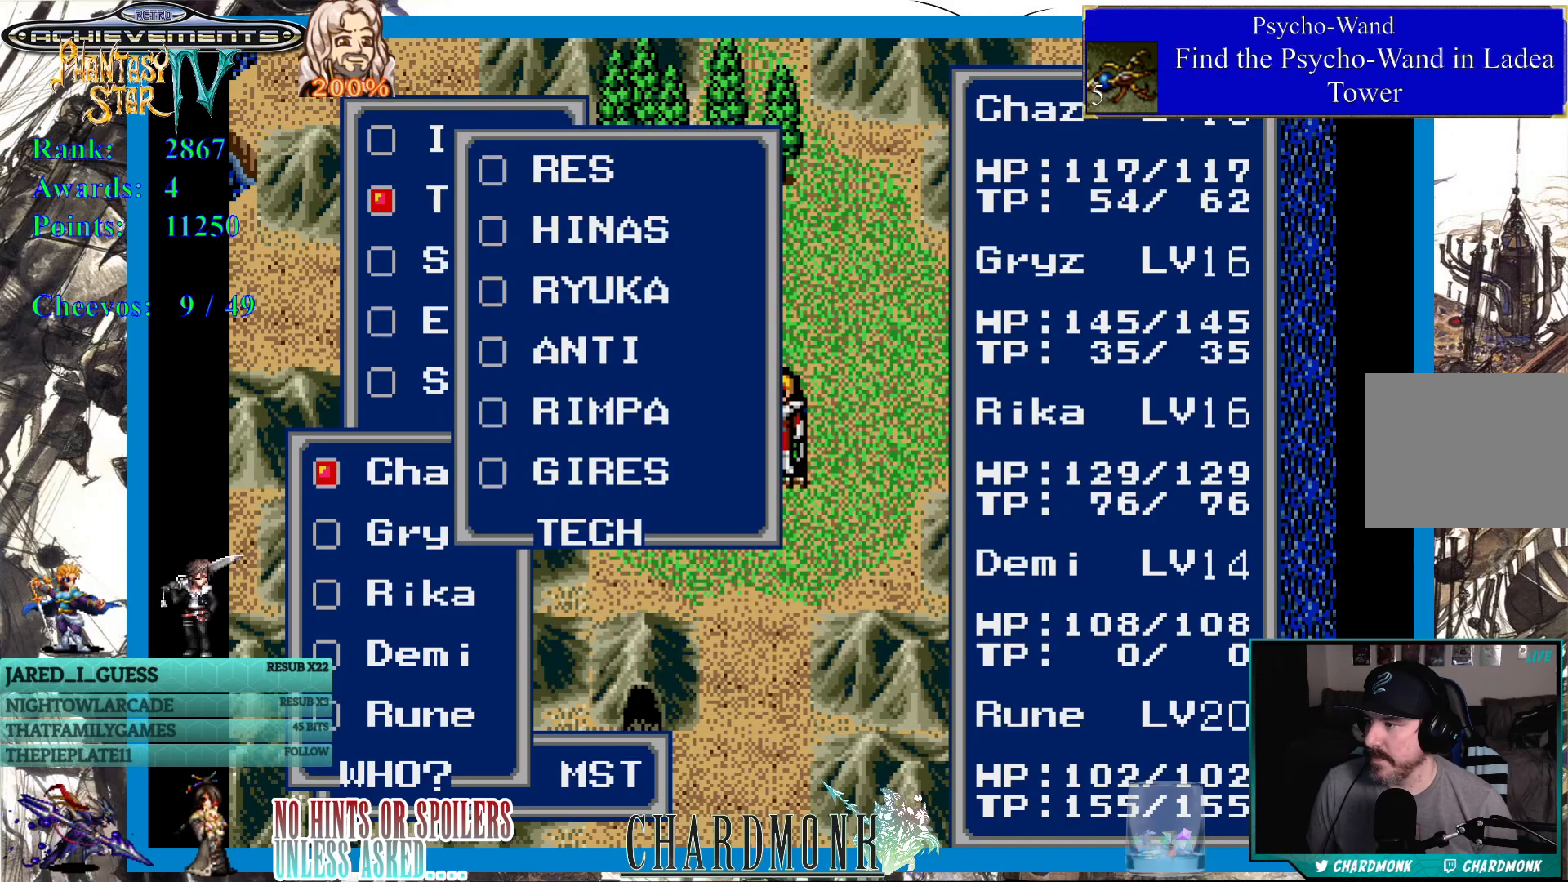
{"buttons": [], "left_stick": "center", "right_stick": "center", "events": []}
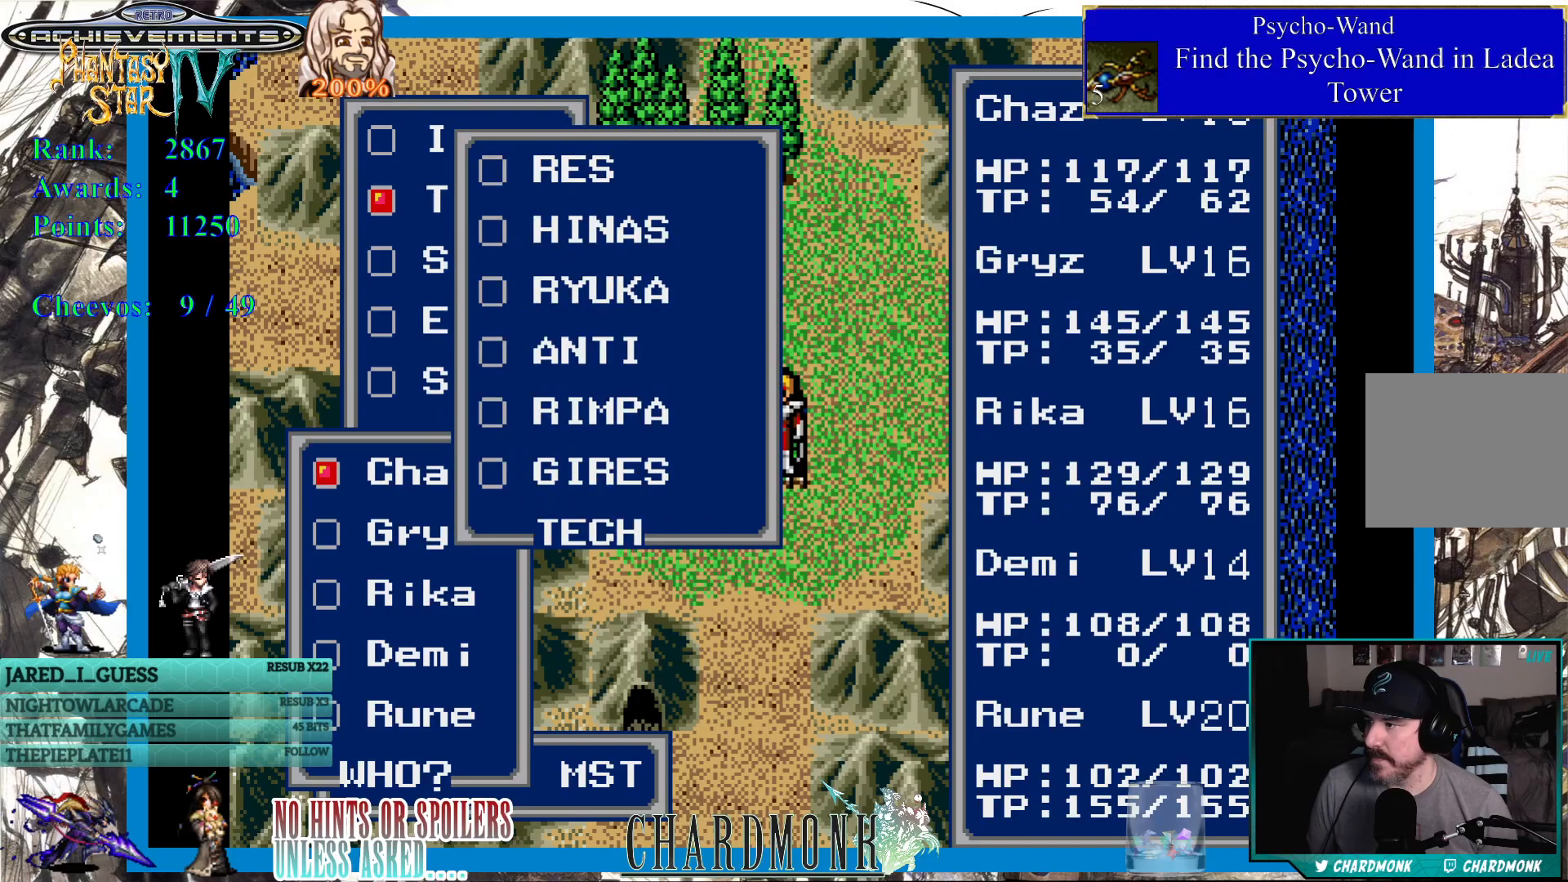
{"buttons": [], "left_stick": "center", "right_stick": "center", "events": [[83, "CIRCLE", "down"], [167, "CIRCLE", "up"]]}
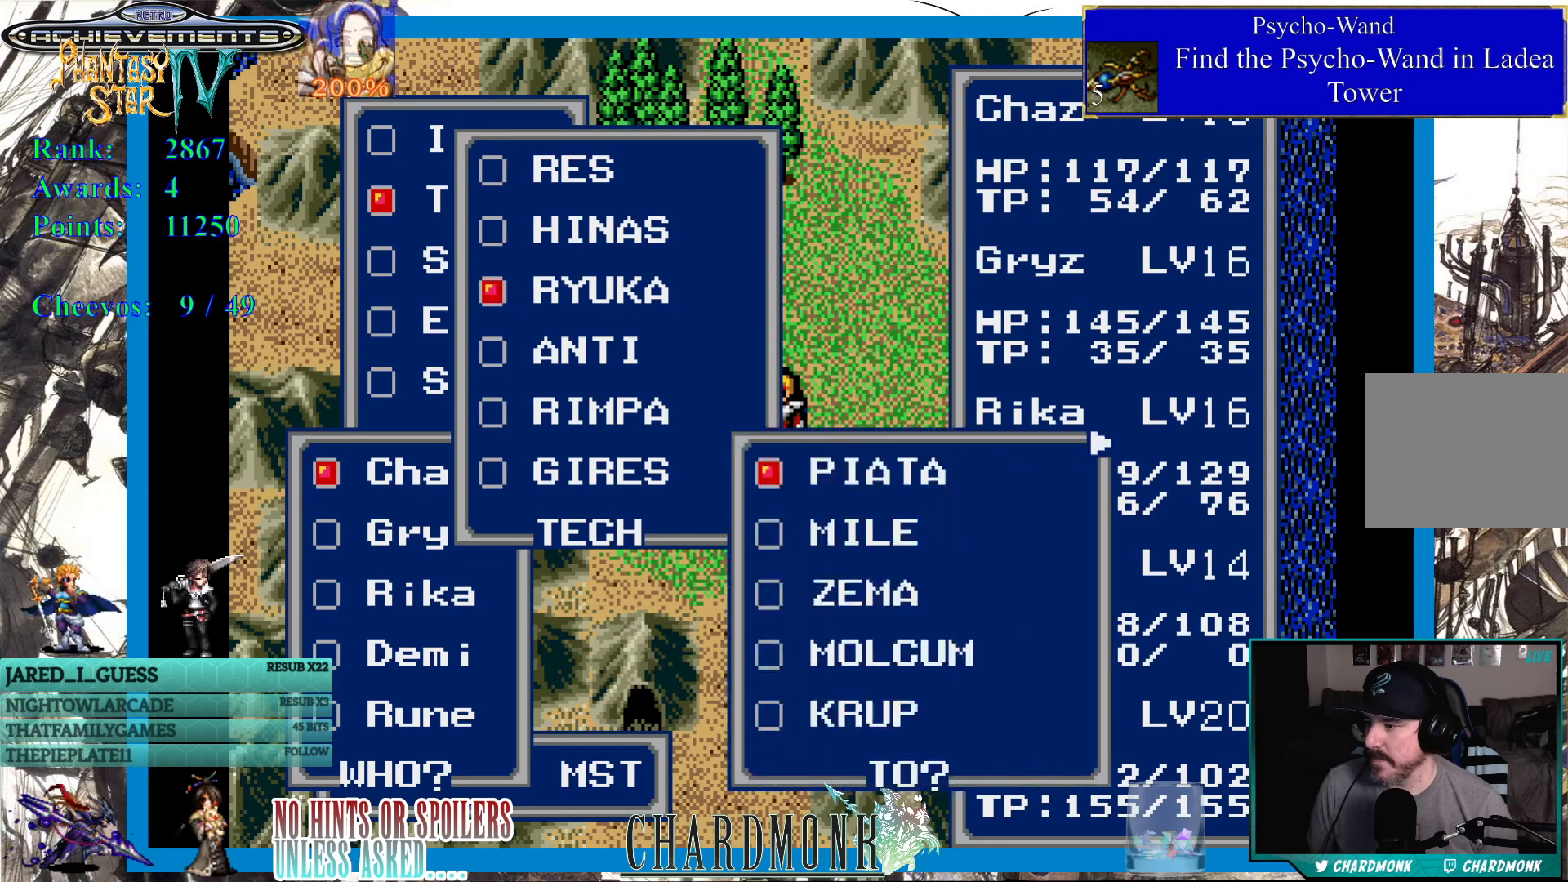
{"buttons": [], "left_stick": "center", "right_stick": "center", "events": []}
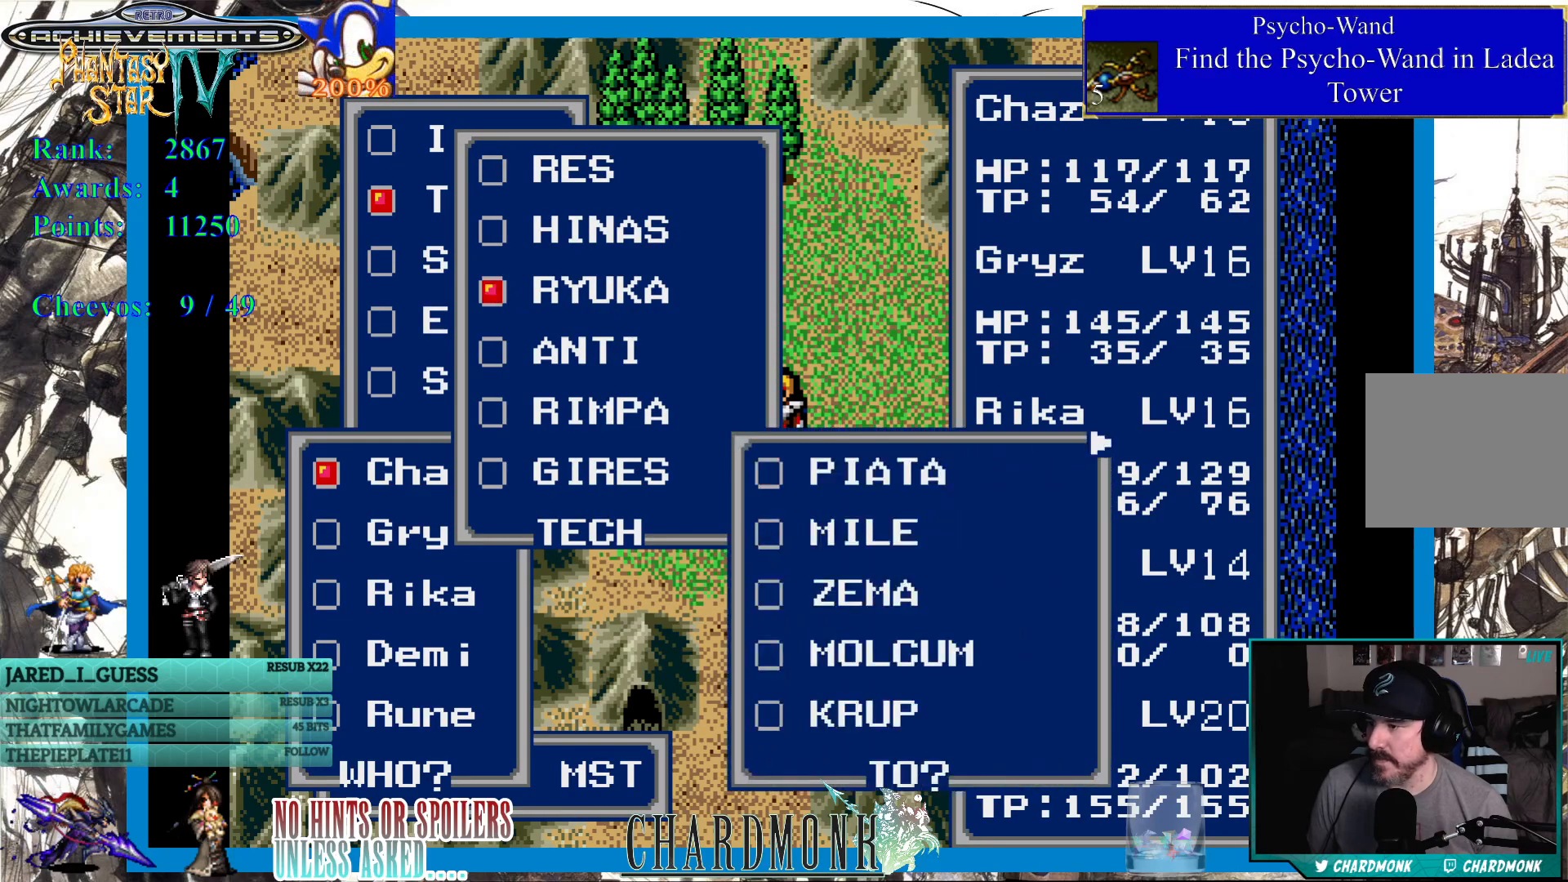
{"buttons": [], "left_stick": "center", "right_stick": "center", "events": [[17, "DPAD_DOWN", "down"], [100, "DPAD_DOWN", "up"], [167, "CIRCLE", "down"], [233, "CIRCLE", "up"]]}
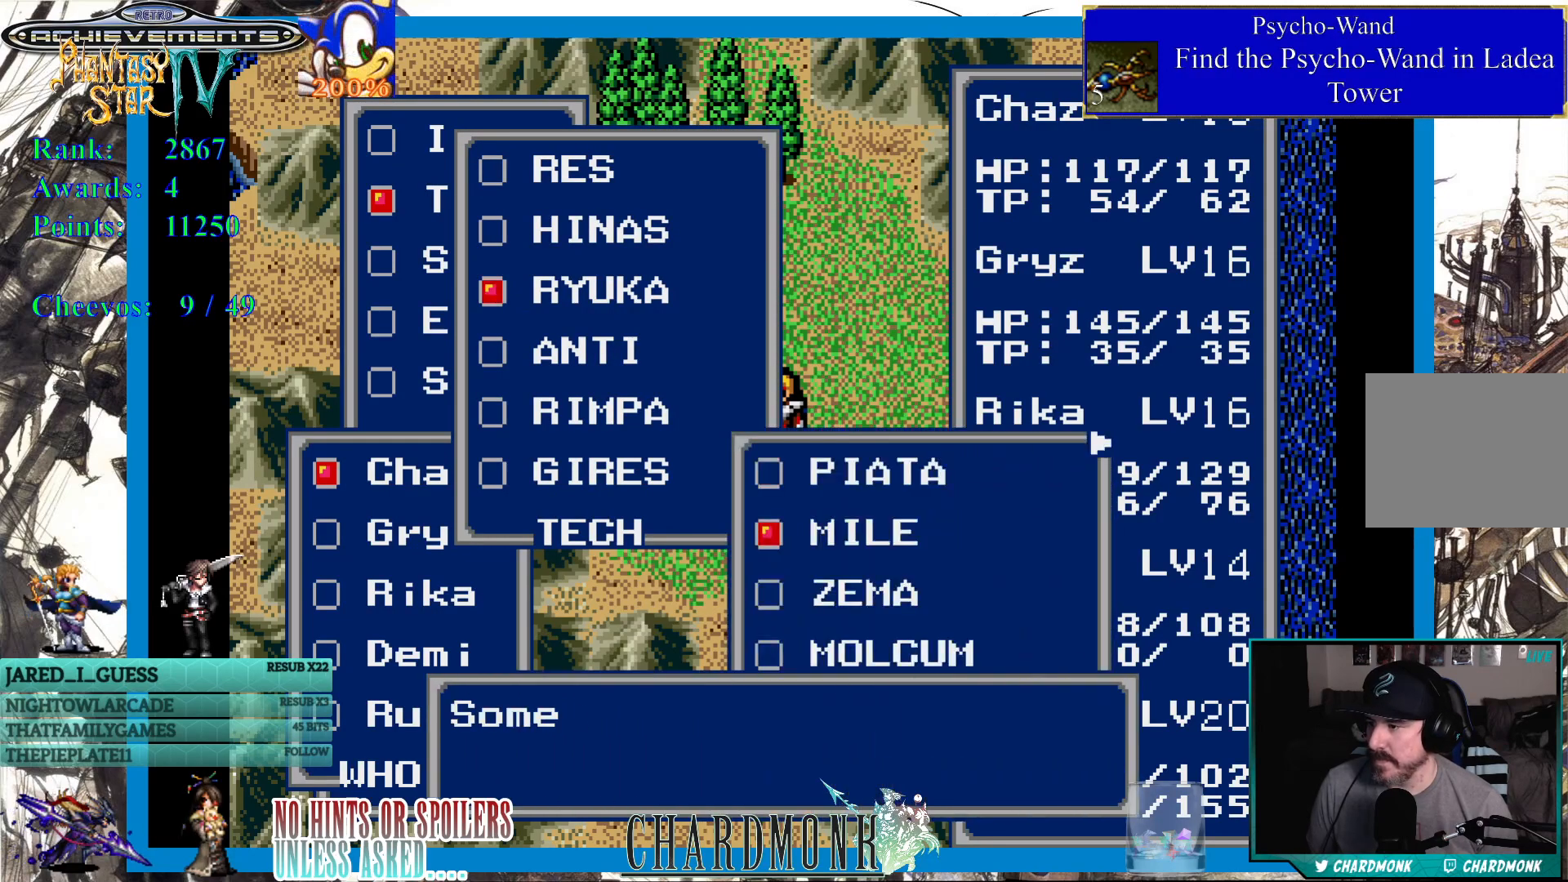
{"buttons": ["CIRCLE"], "left_stick": "center", "right_stick": "center", "events": [[200, "CIRCLE", "down"]]}
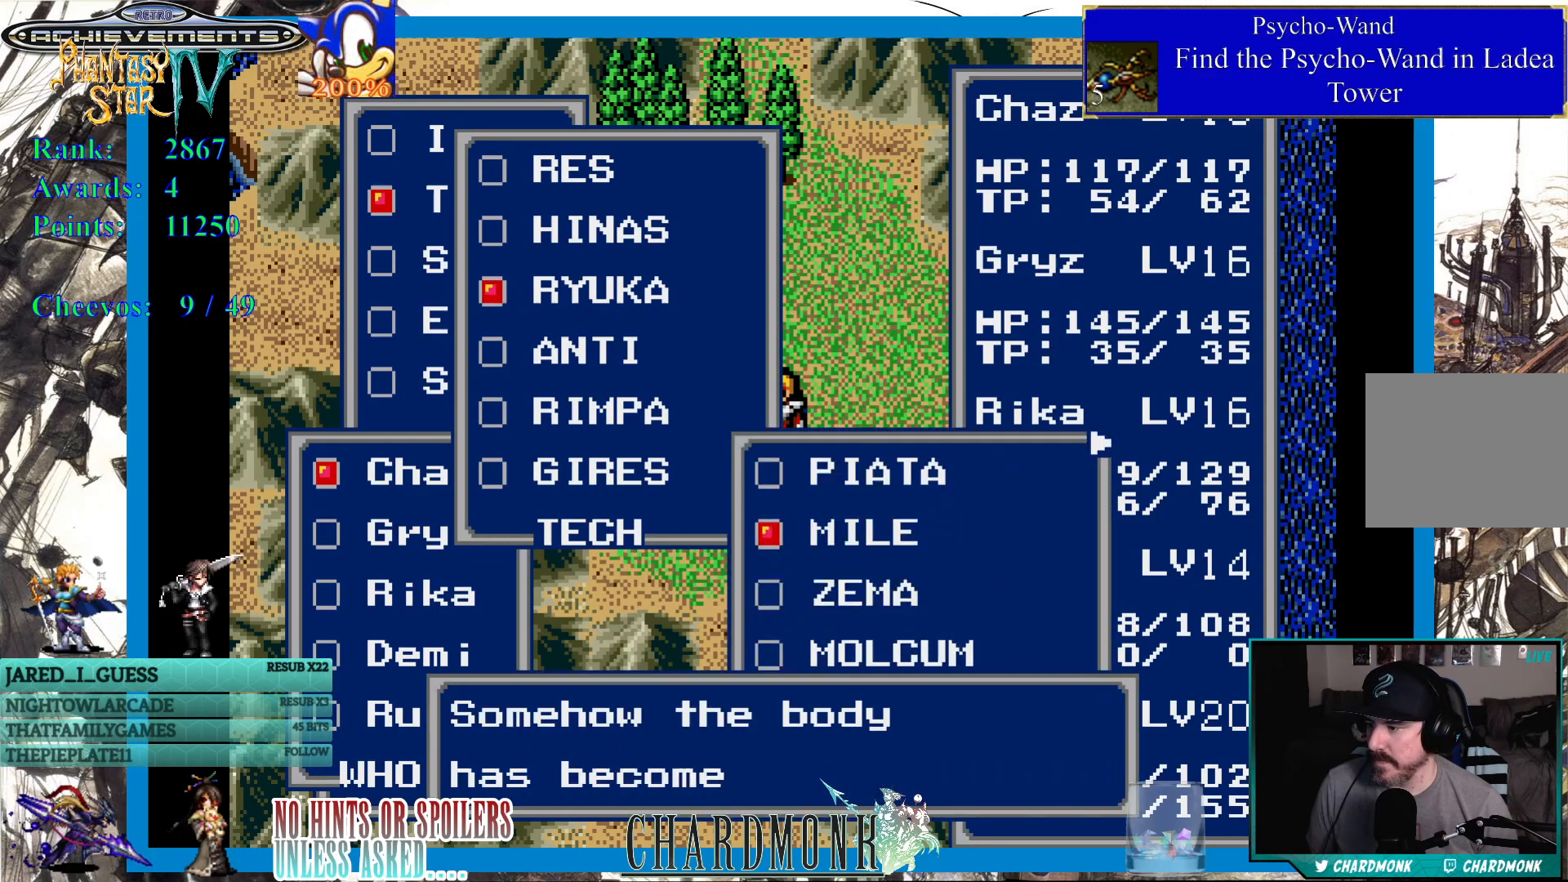
{"buttons": [], "left_stick": "center", "right_stick": "center", "events": [[17, "CIRCLE", "up"], [167, "CIRCLE", "down"], [383, "CIRCLE", "up"]]}
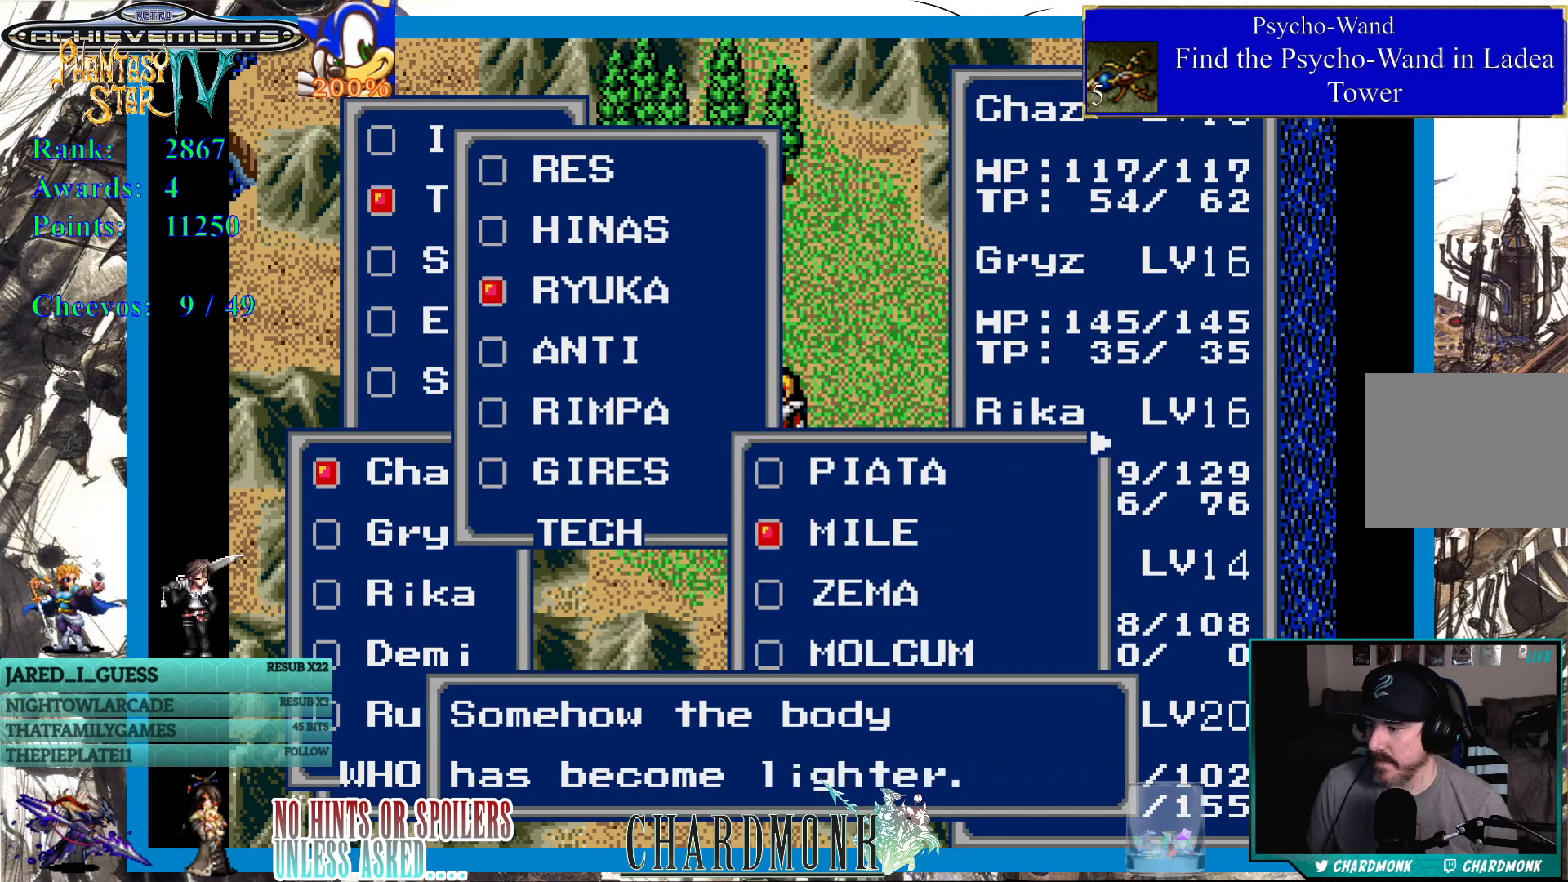
{"buttons": [], "left_stick": "center", "right_stick": "center", "events": [[133, "CIRCLE", "down"], [233, "CIRCLE", "up"]]}
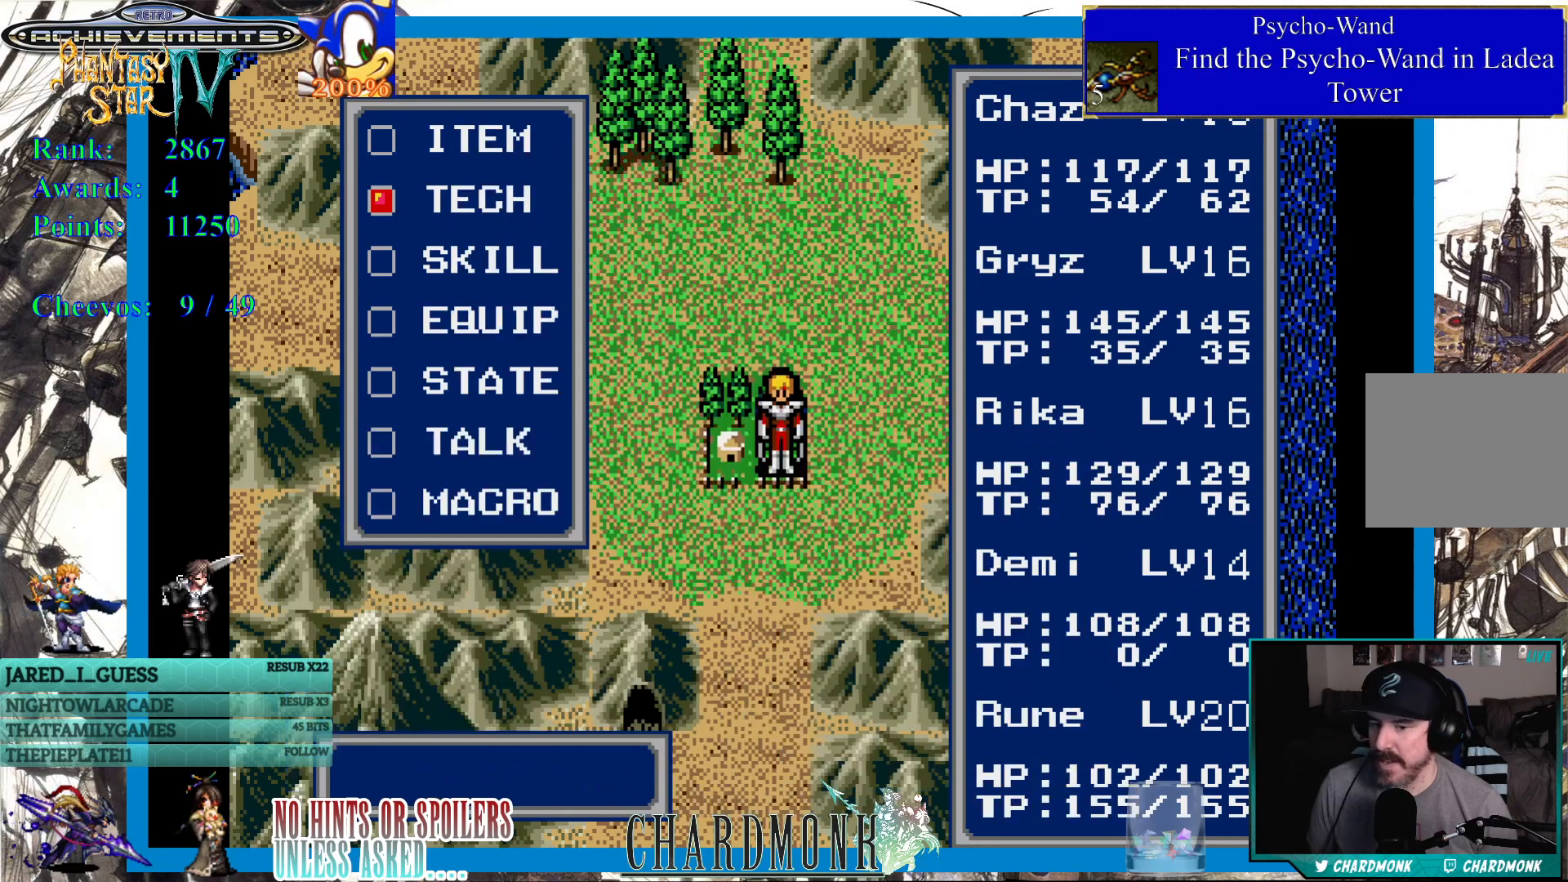
{"buttons": [], "left_stick": "center", "right_stick": "center", "events": []}
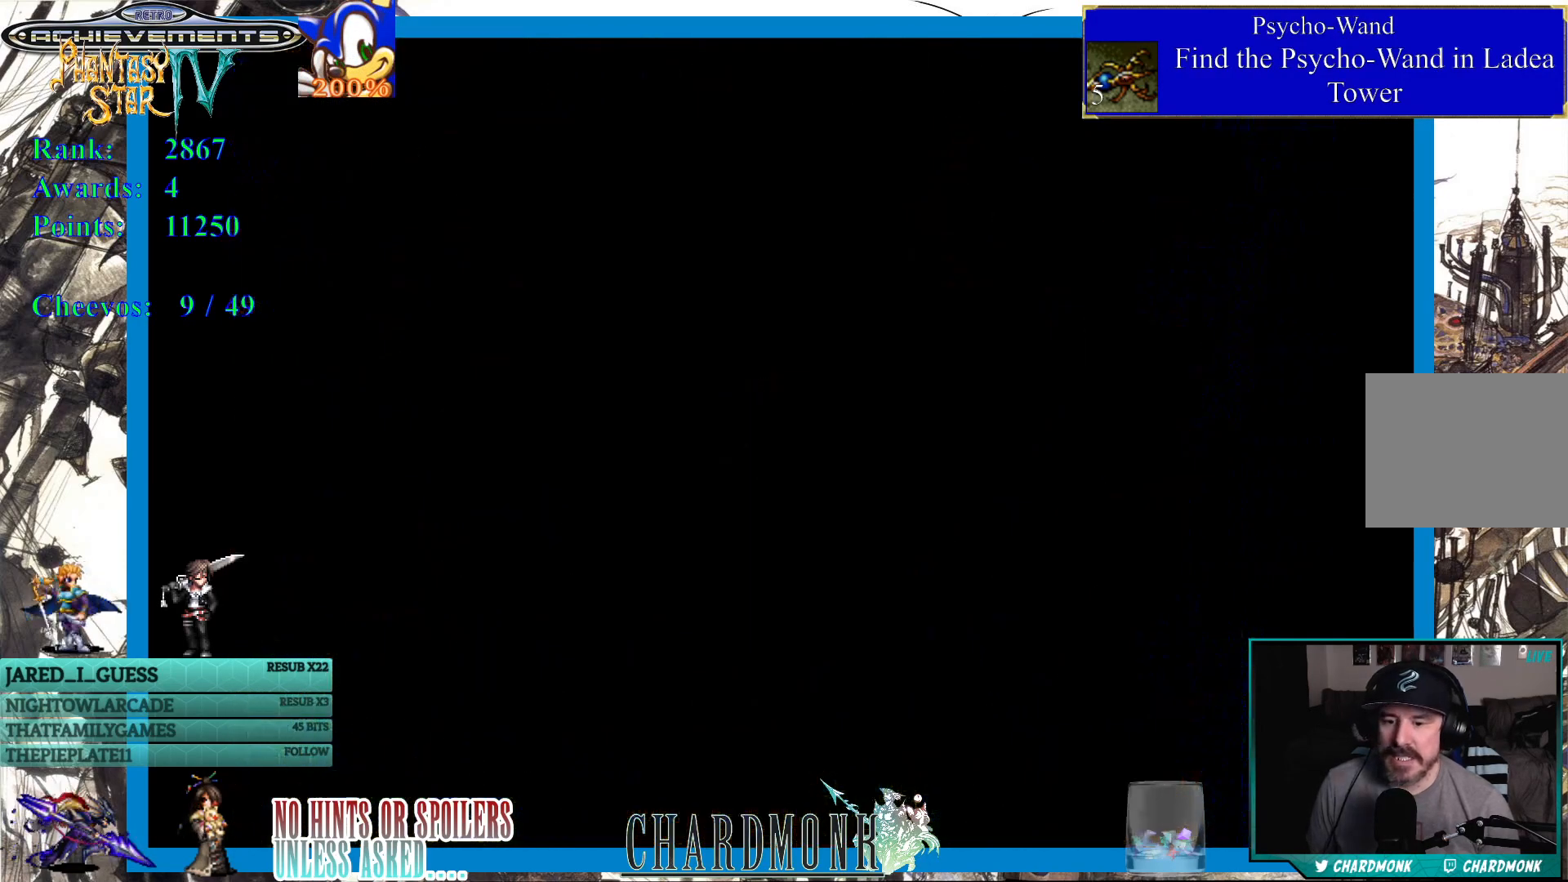
{"buttons": [], "left_stick": "center", "right_stick": "center", "events": []}